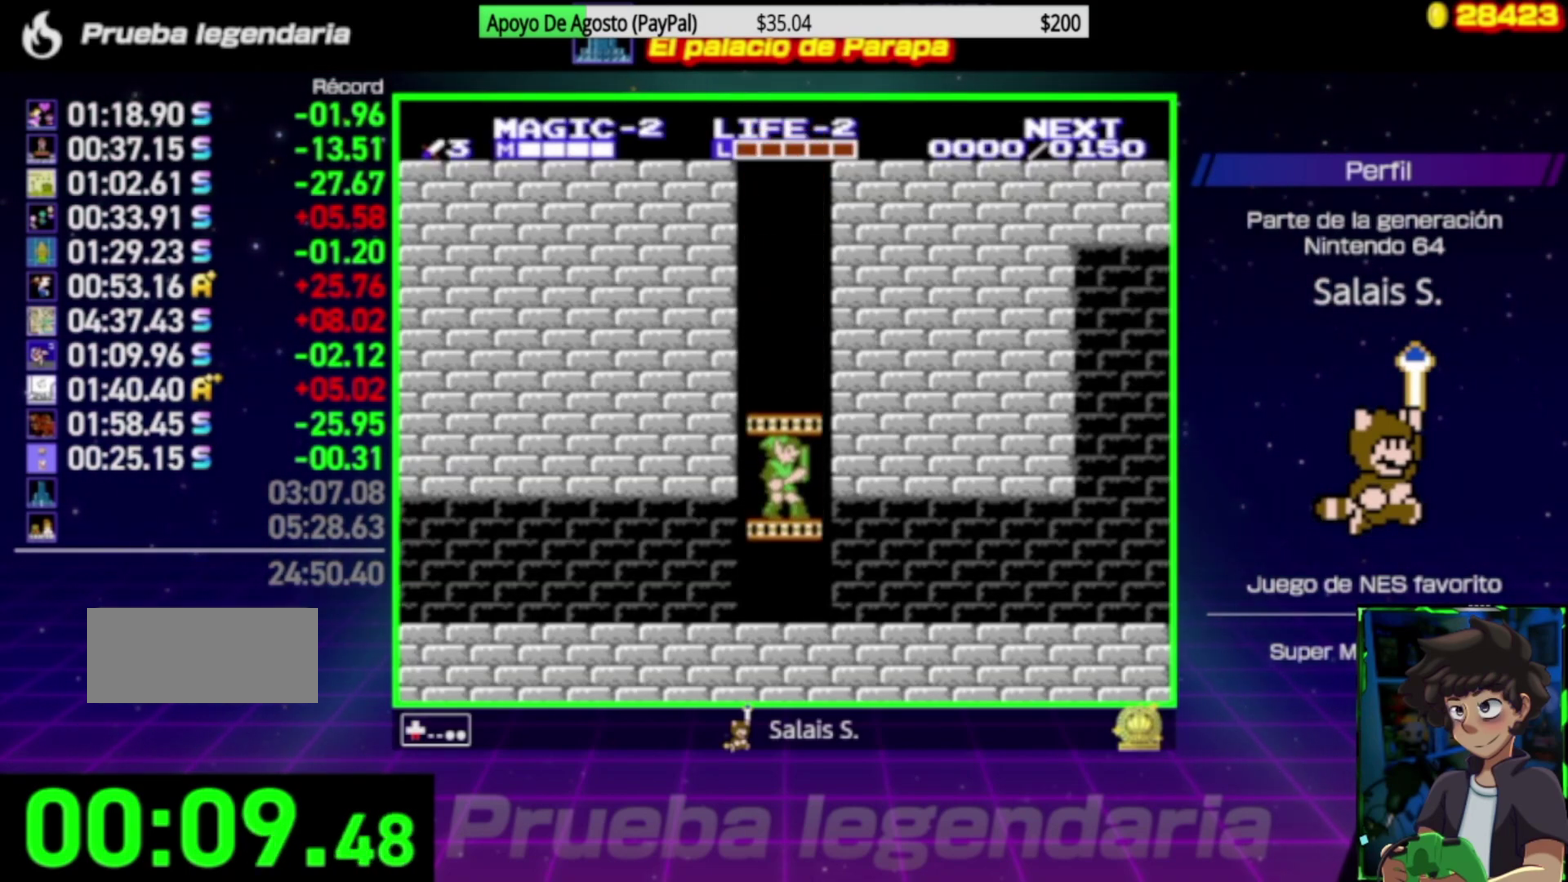
Gameplay with a controller (Nintendo layout); each line is a JSON object with the inputs held at the frame after it. "events" lists button and stick changes between this image and that frame as [ms after this image, input, new state], when the widget could be followed in between. Not read: L3 R3.
{"buttons": ["DPAD_LEFT"], "events": [[150, "DPAD_DOWN", "up"], [150, "DPAD_LEFT", "down"]]}
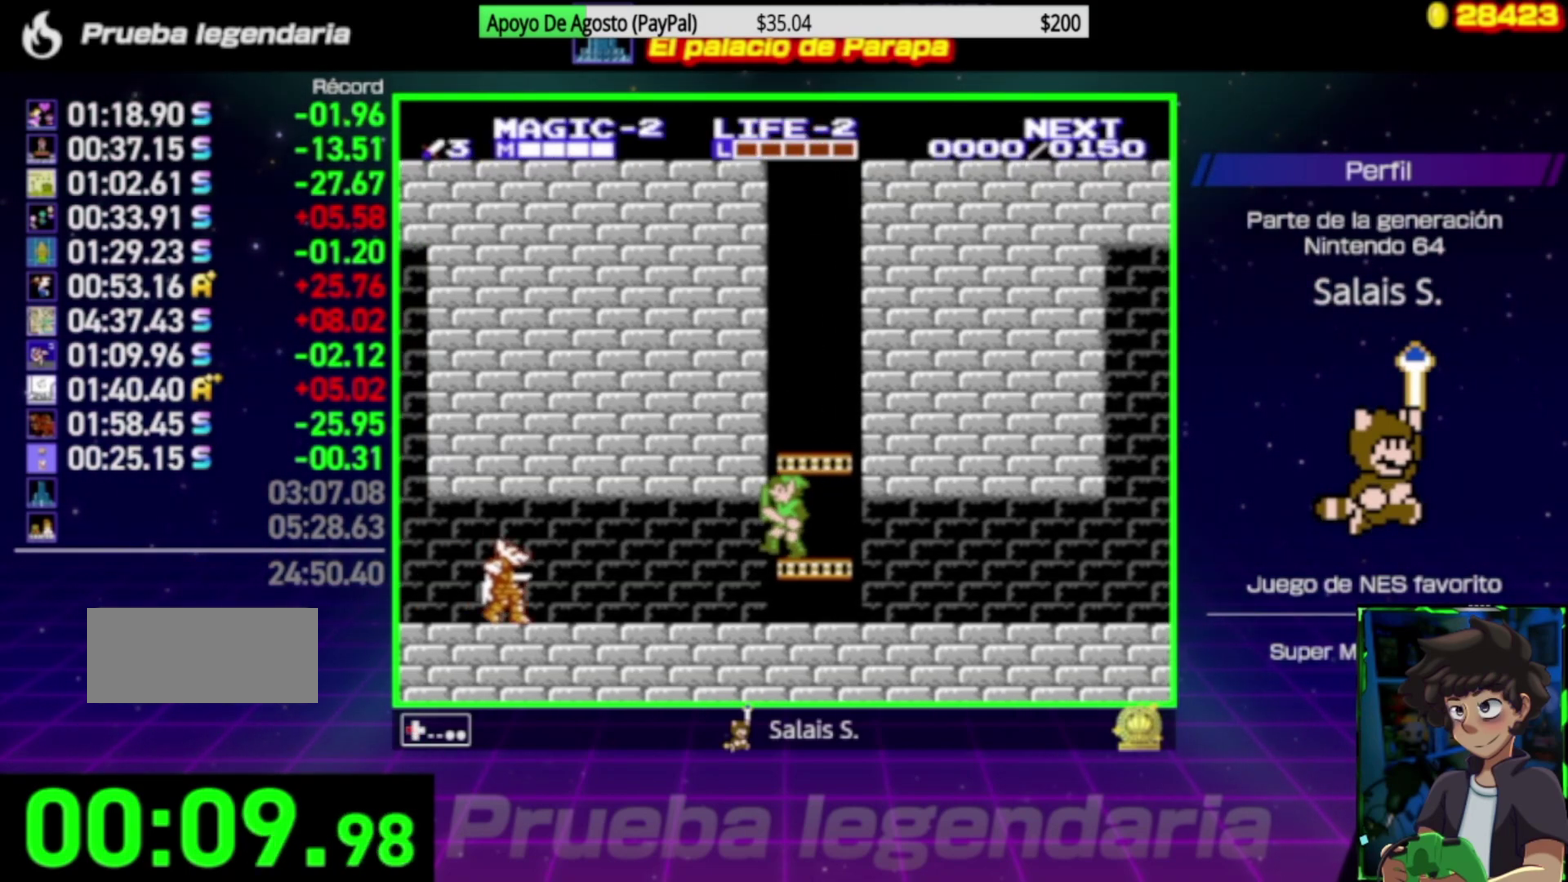
{"buttons": ["DPAD_DOWN"], "events": [[50, "B", "down"], [183, "B", "up"], [417, "DPAD_DOWN", "down"], [450, "DPAD_LEFT", "up"]]}
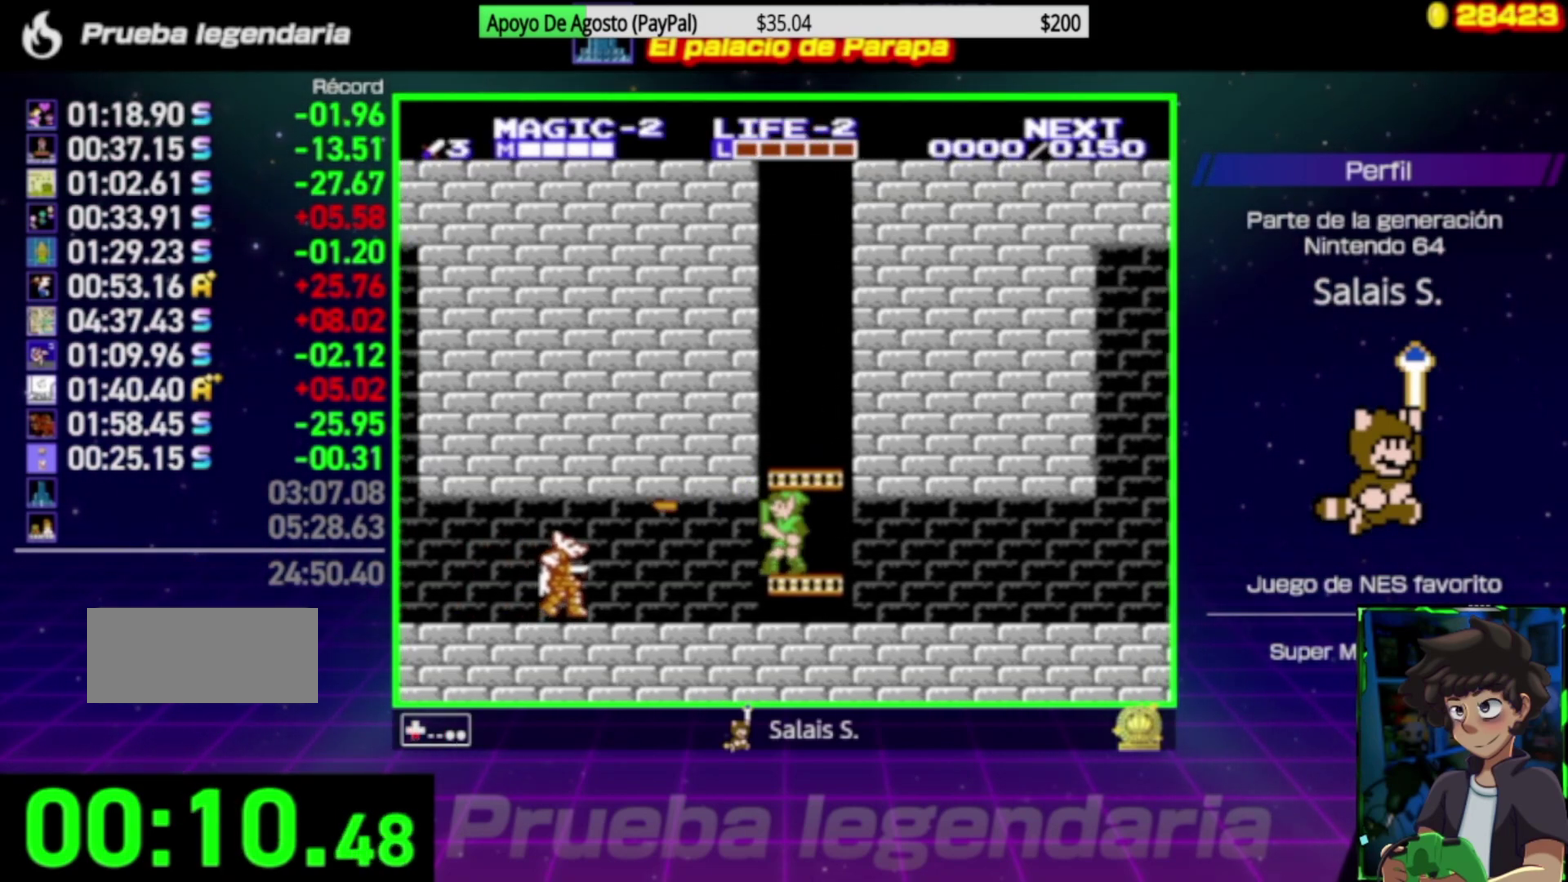
{"buttons": ["B", "DPAD_LEFT"], "events": [[117, "DPAD_LEFT", "down"], [150, "DPAD_DOWN", "up"], [250, "B", "down"]]}
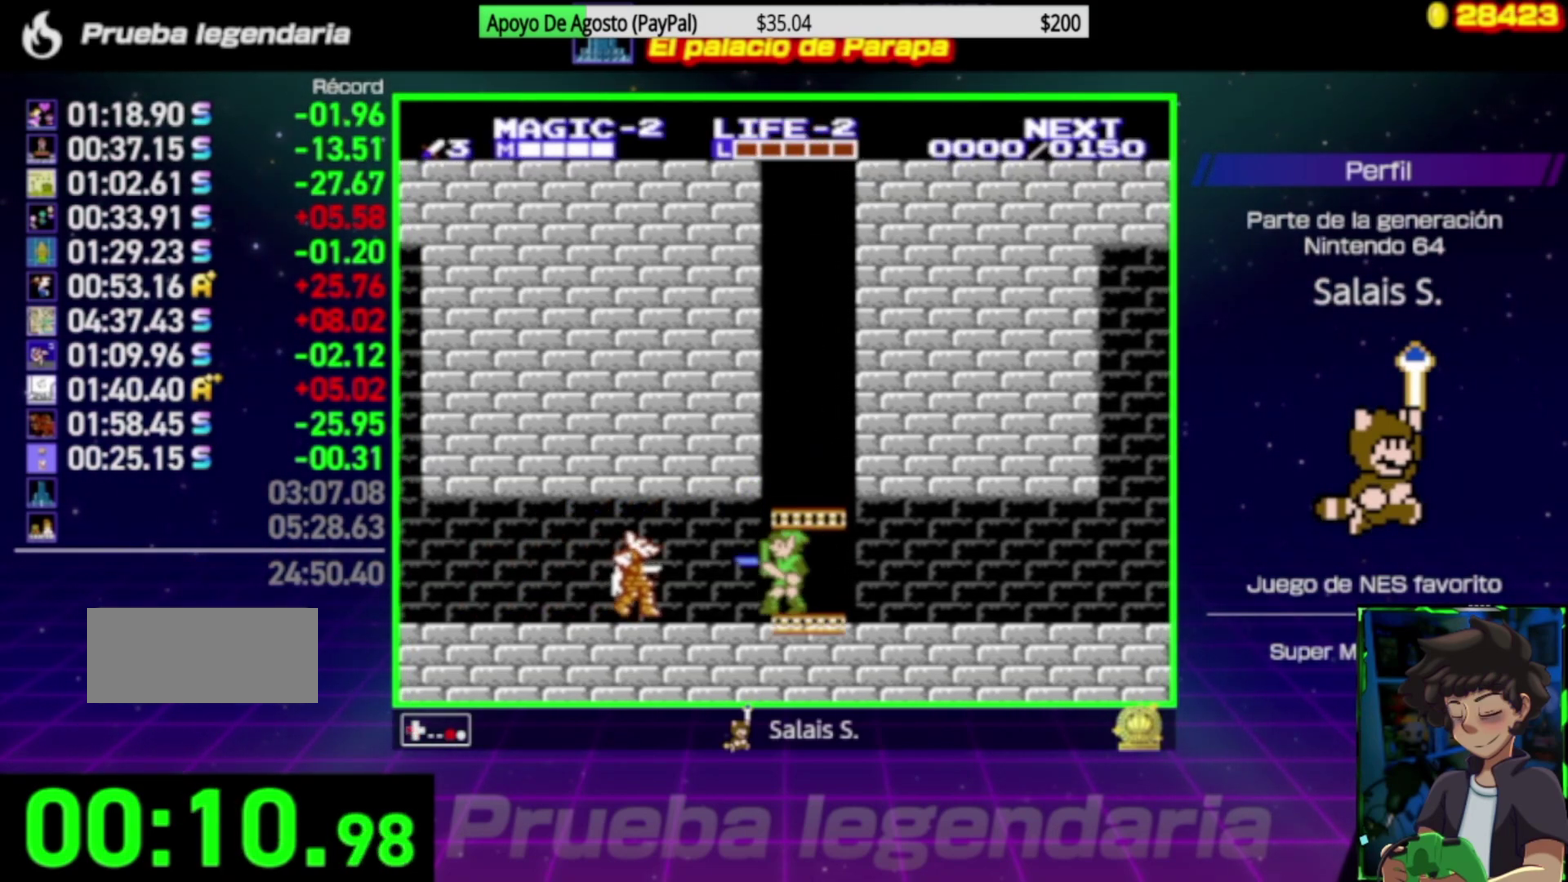
{"buttons": ["DPAD_LEFT"], "events": [[17, "B", "up"]]}
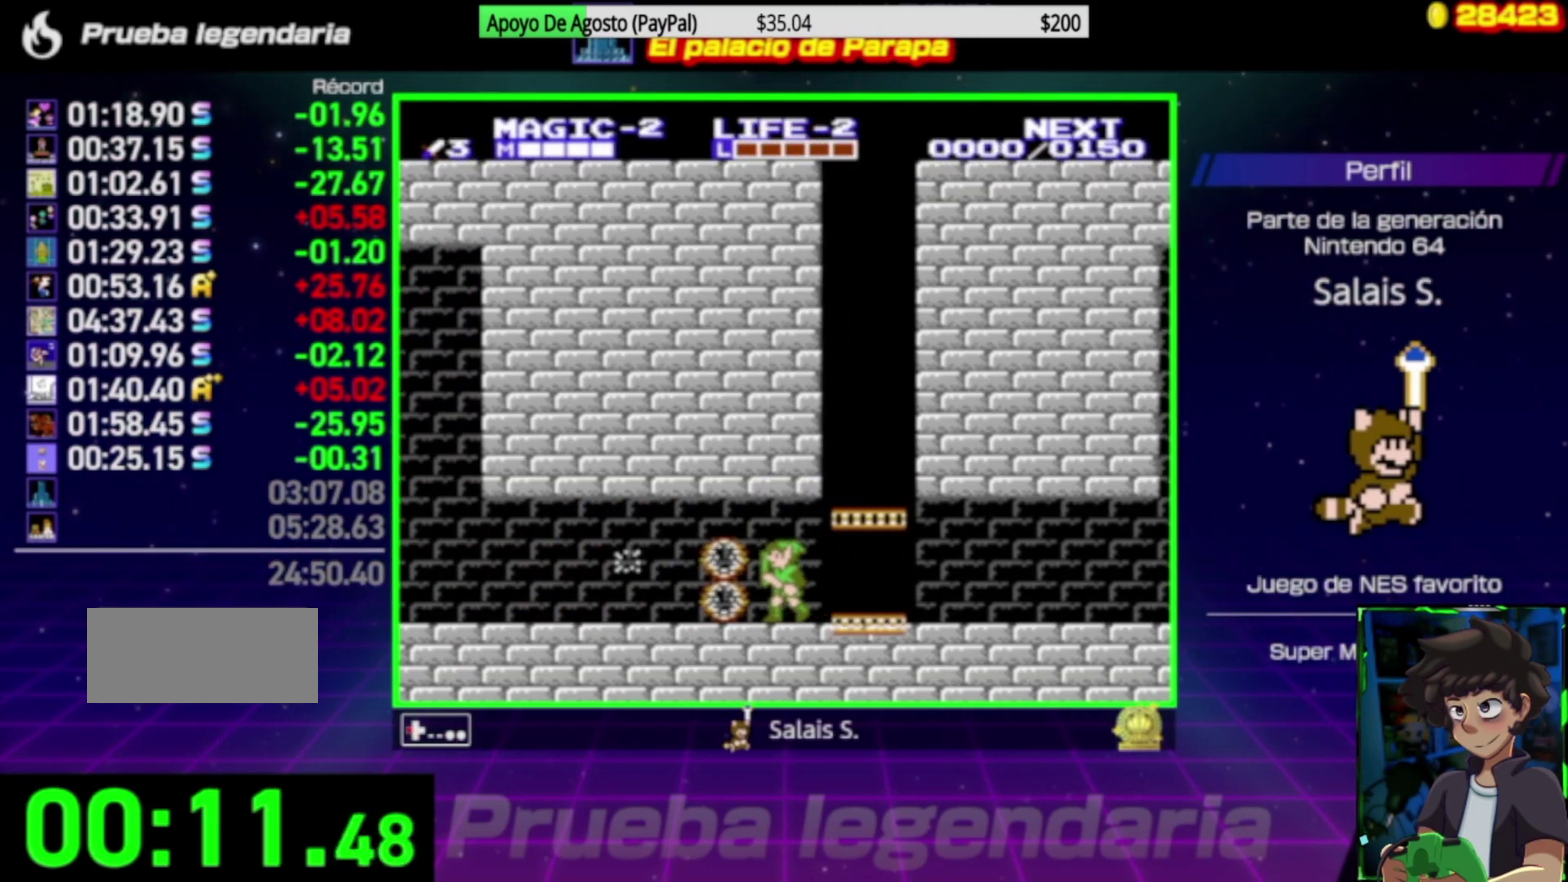
{"buttons": ["DPAD_LEFT"], "events": []}
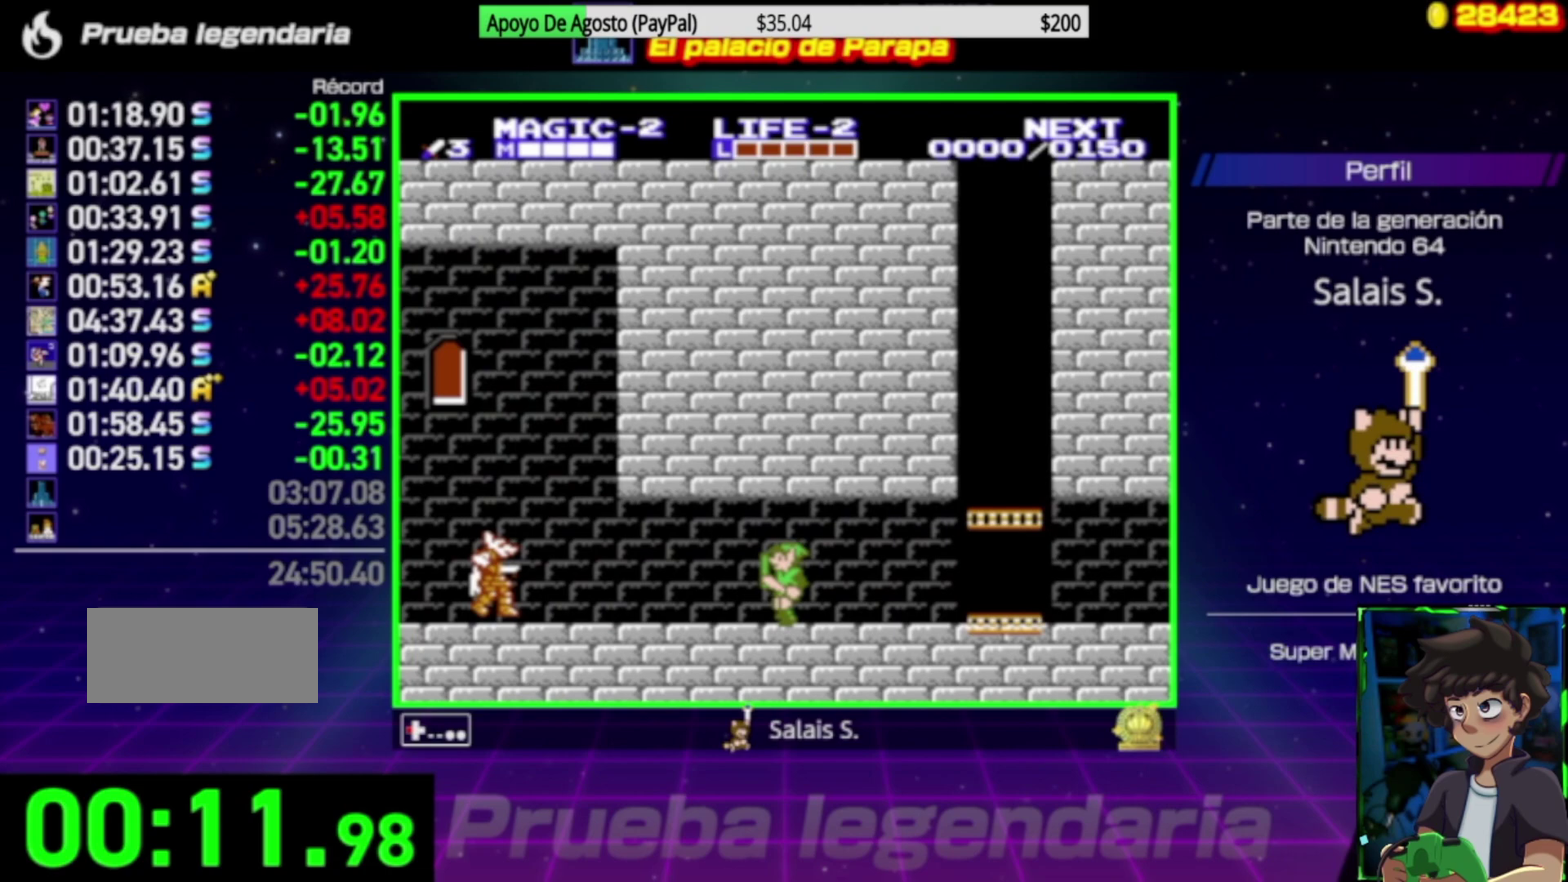
{"buttons": ["B", "DPAD_LEFT"], "events": [[417, "B", "down"]]}
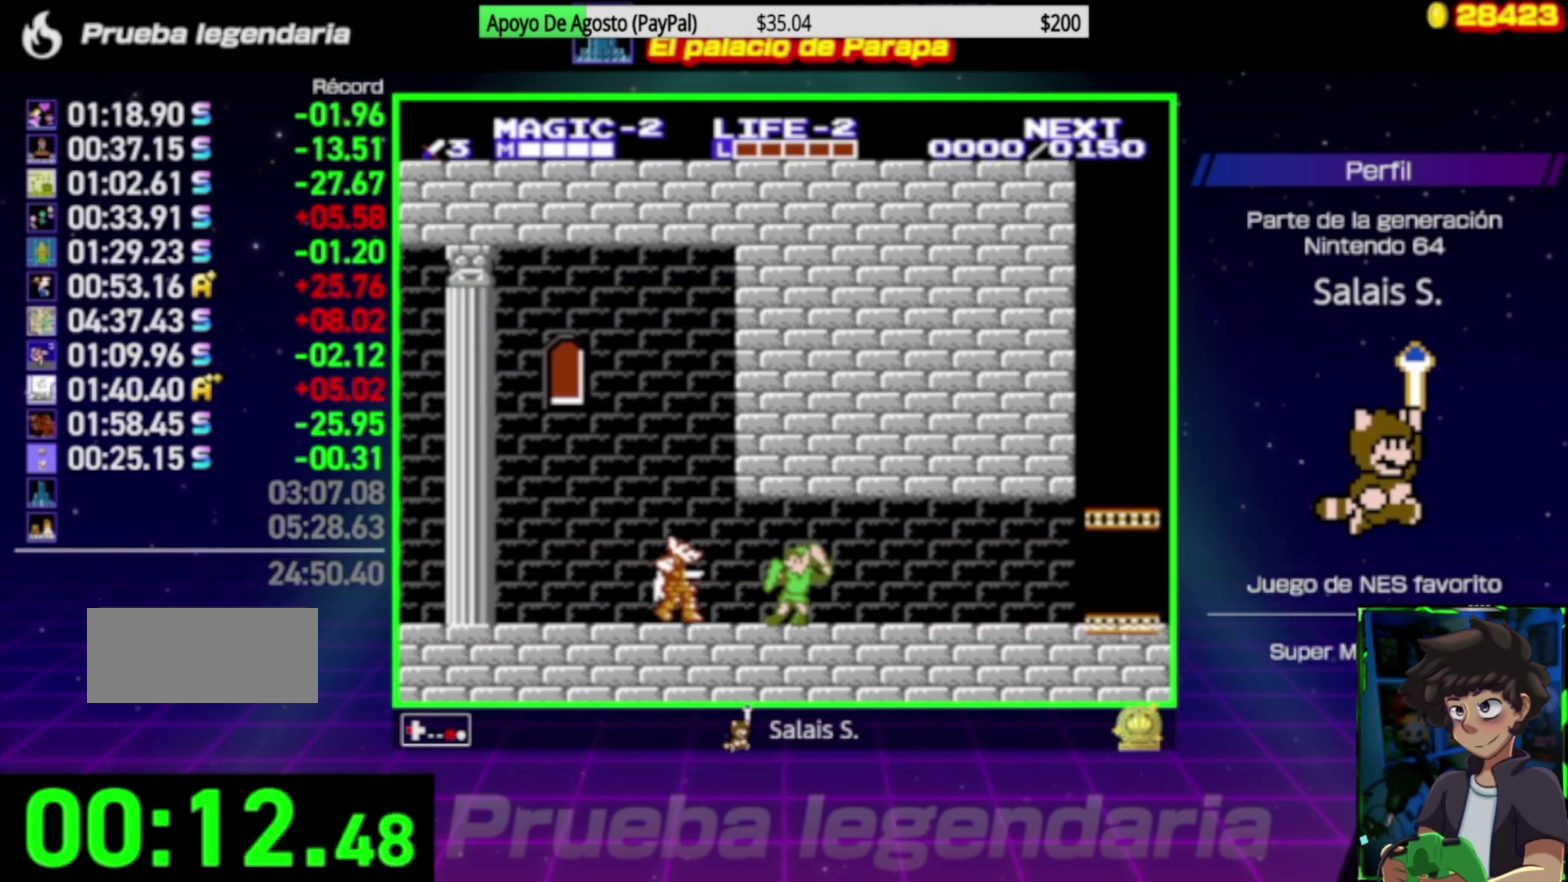
{"buttons": ["DPAD_LEFT"], "events": [[83, "B", "up"]]}
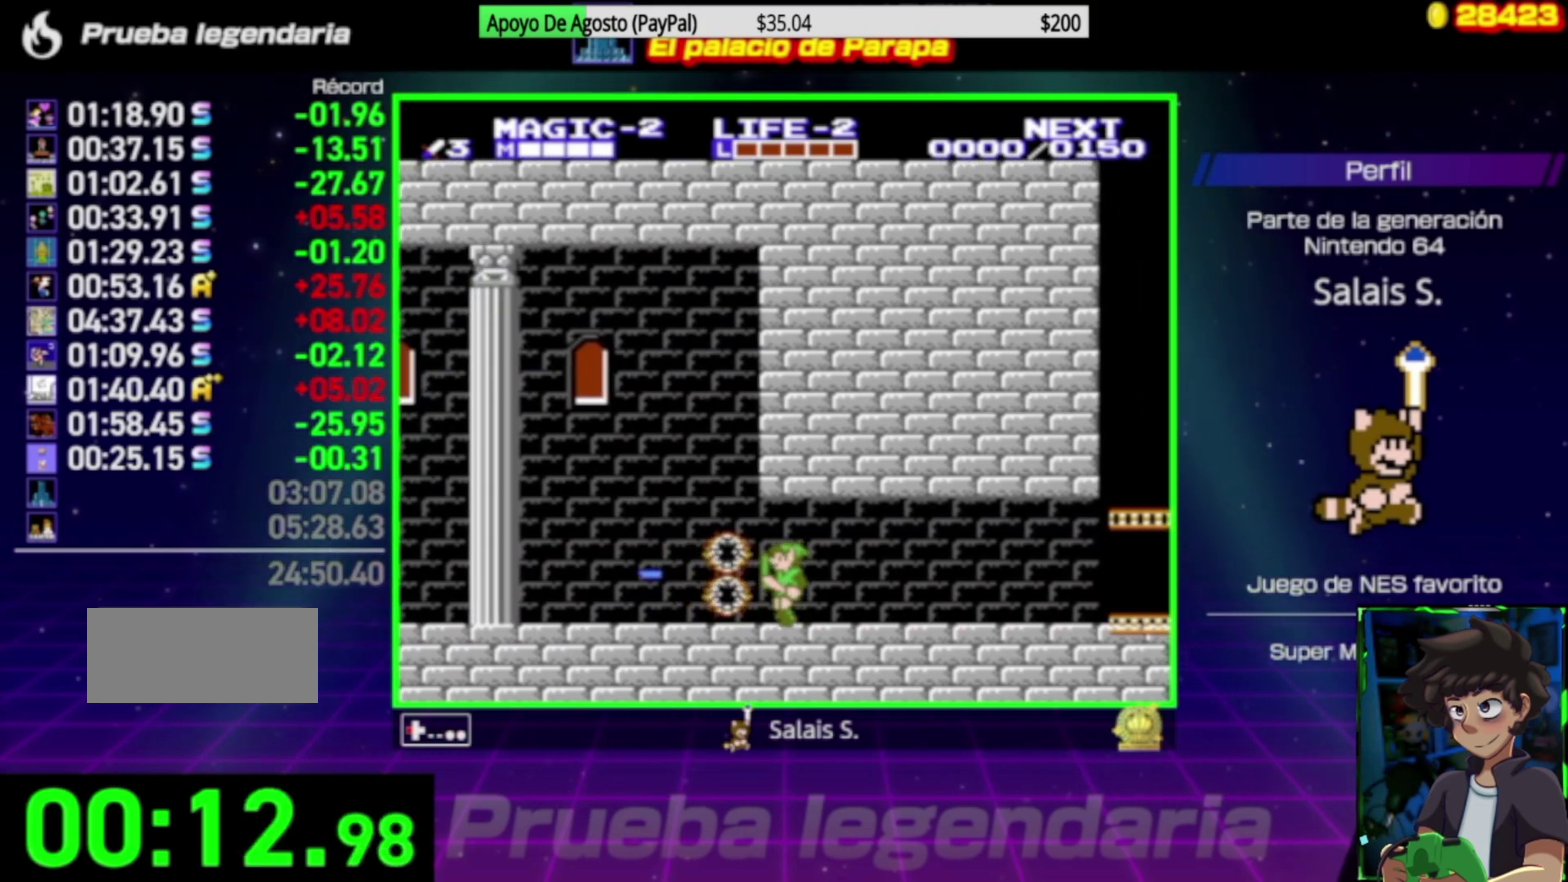
{"buttons": ["DPAD_LEFT"], "events": []}
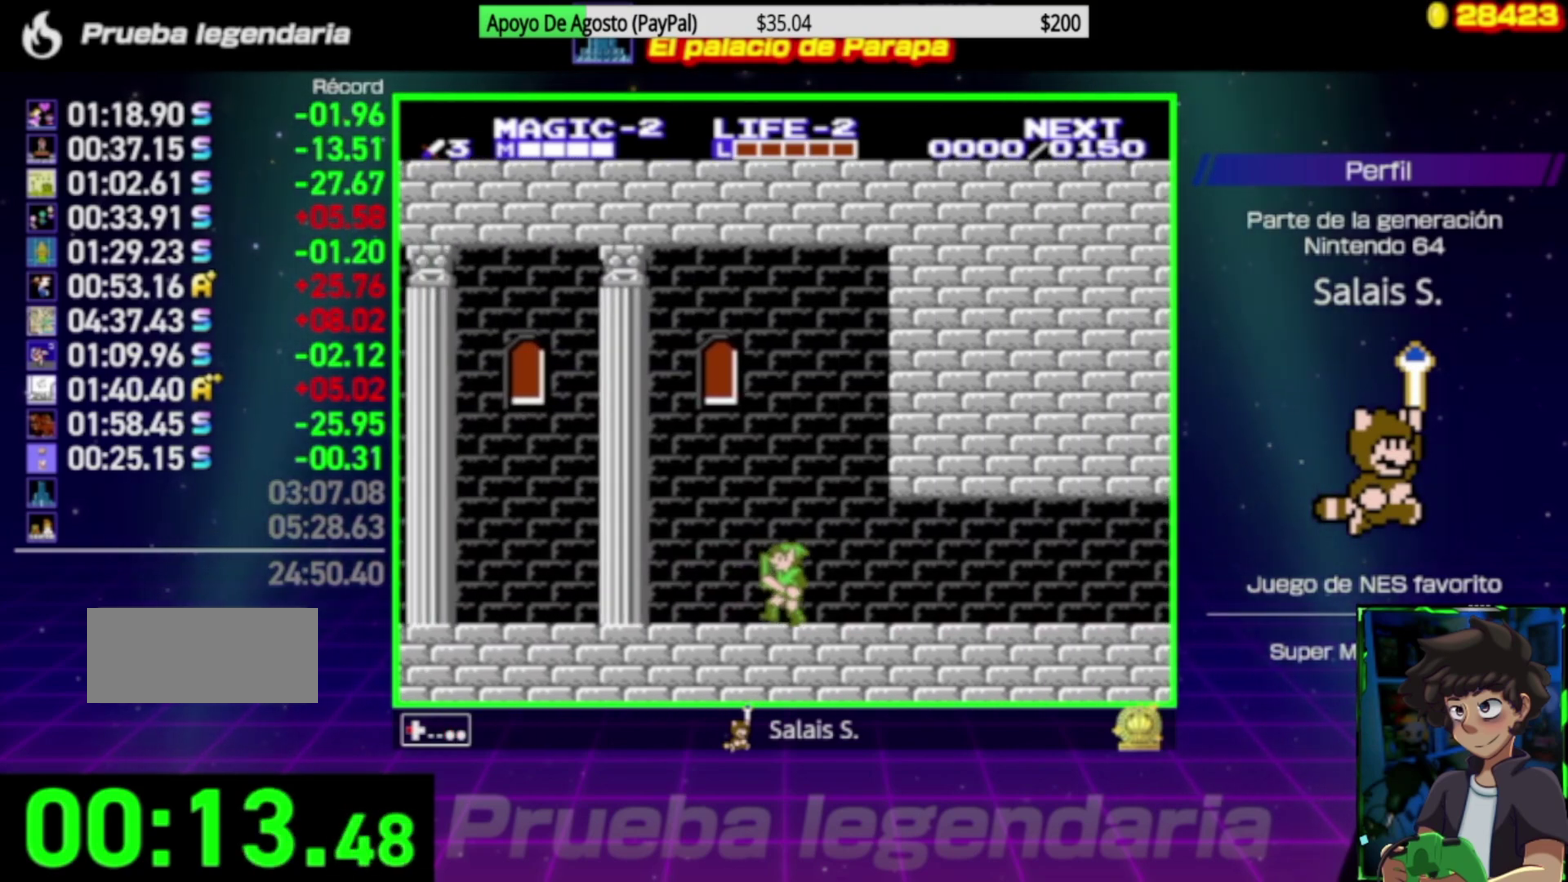
{"buttons": ["DPAD_LEFT"], "events": []}
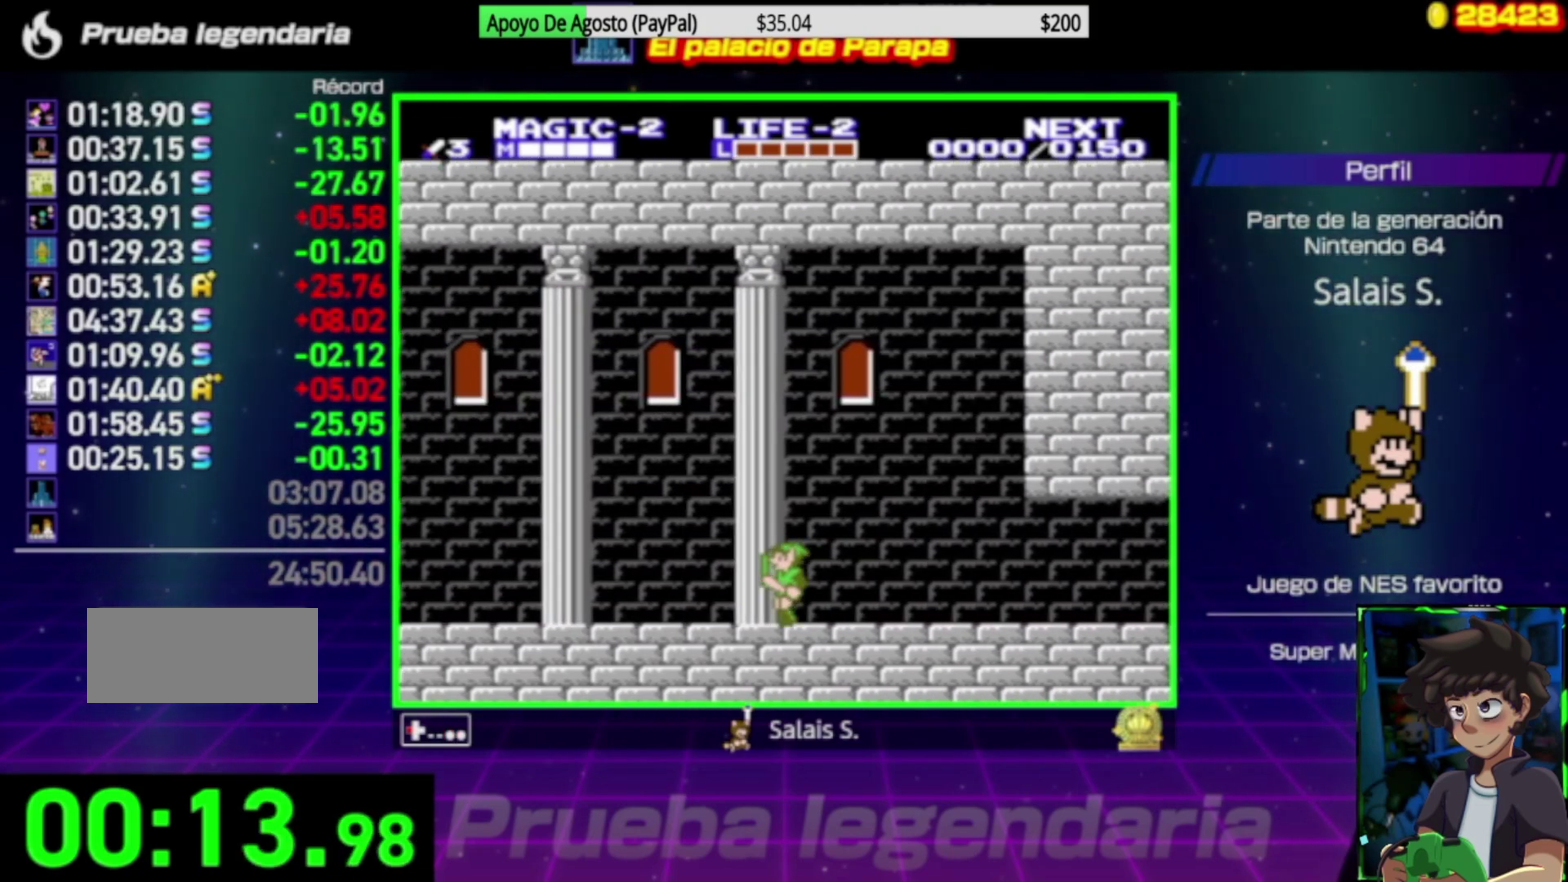
{"buttons": ["DPAD_LEFT"], "events": []}
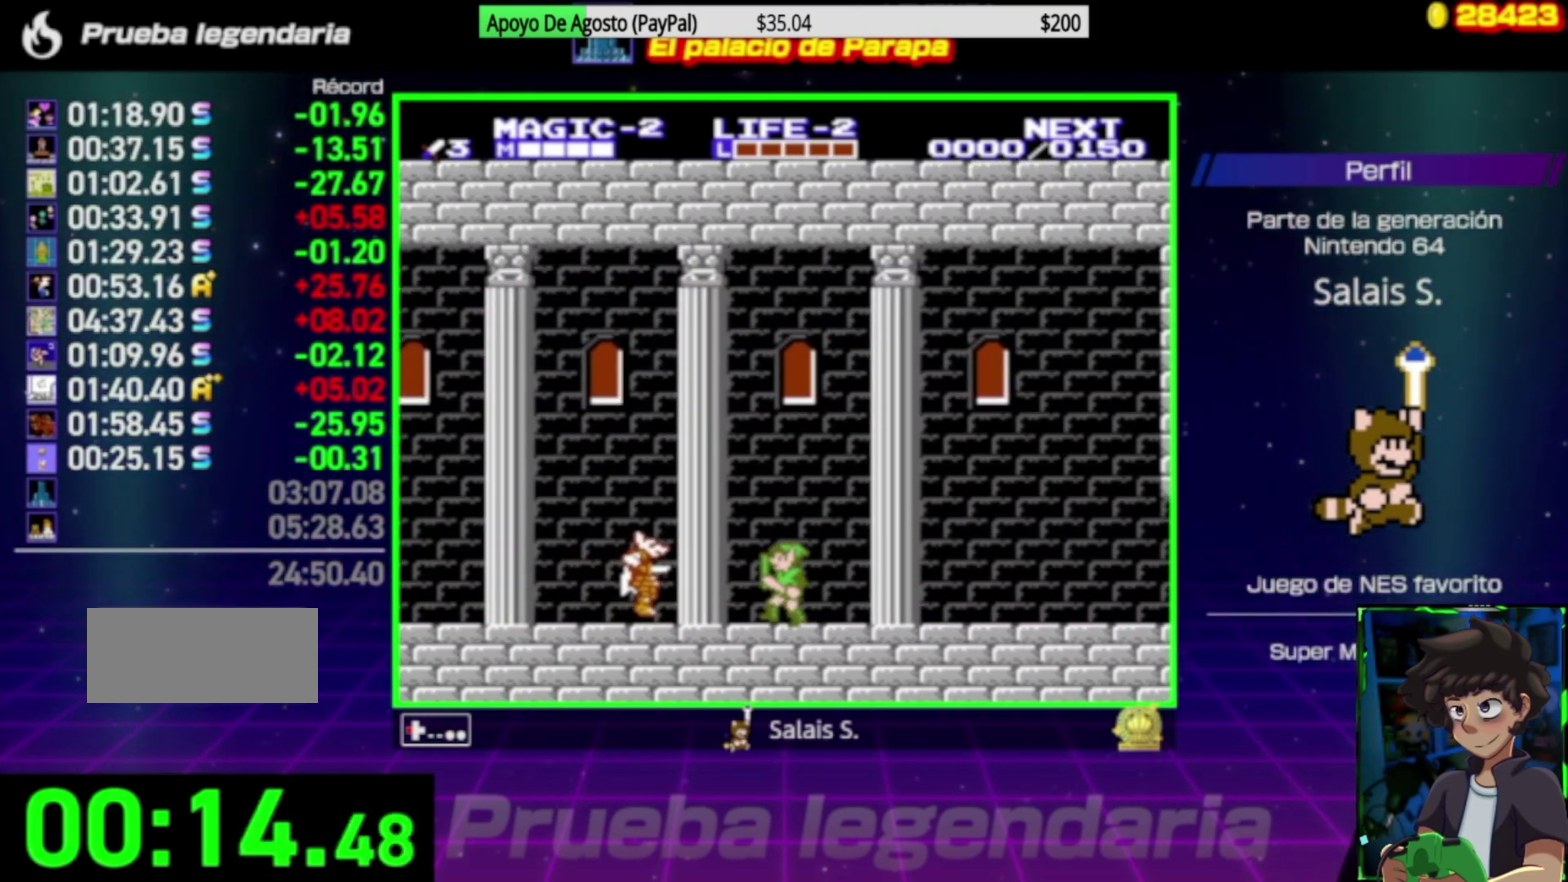
{"buttons": ["DPAD_LEFT"], "events": [[17, "A", "down"], [250, "B", "down"], [350, "A", "up"], [417, "B", "up"]]}
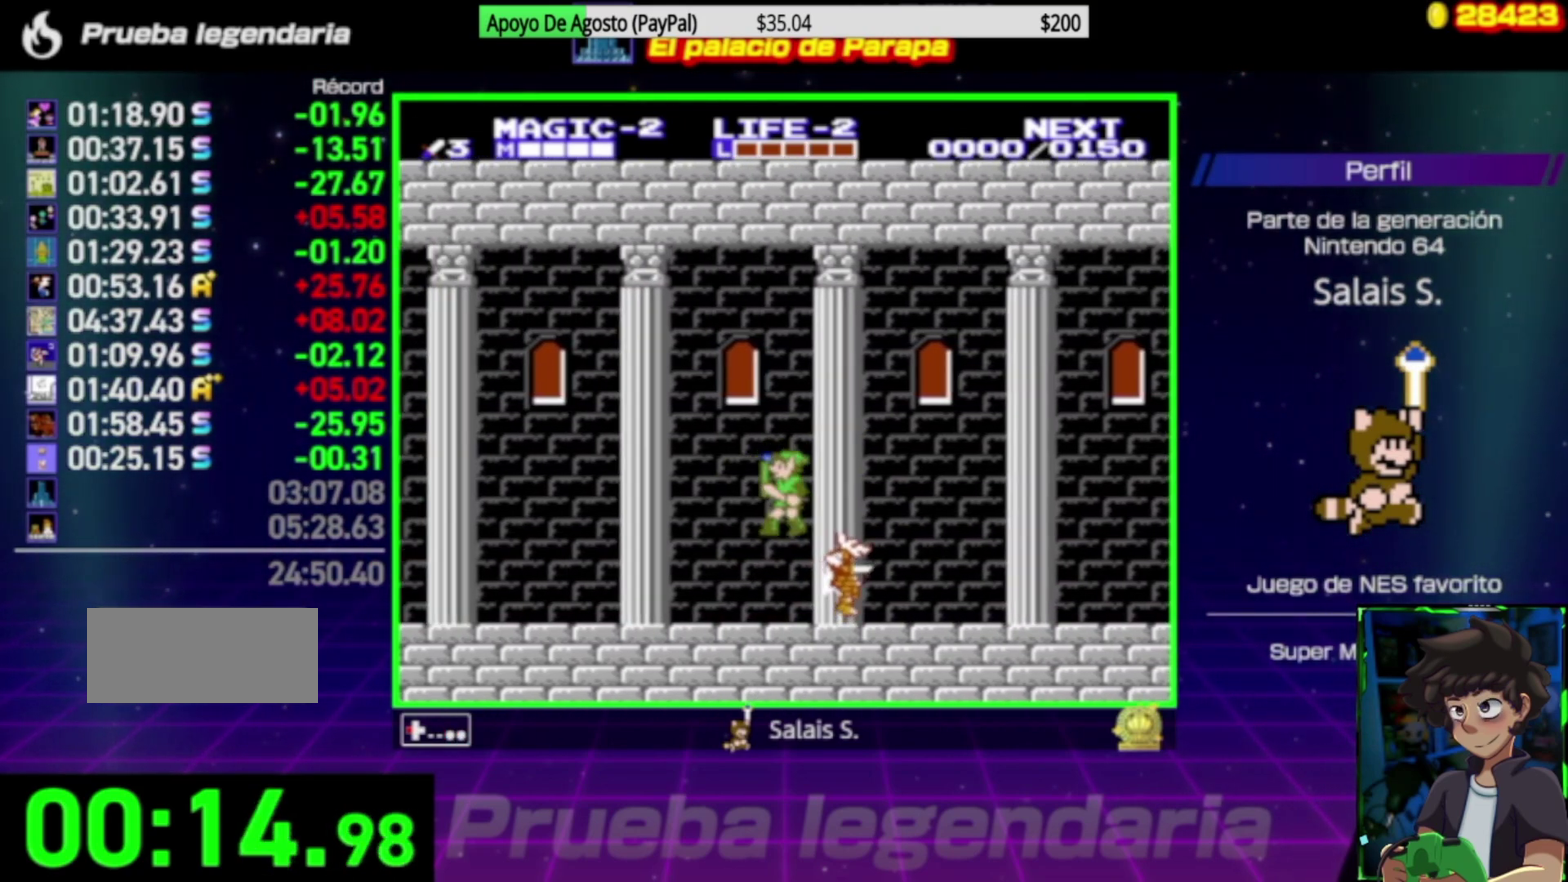
{"buttons": ["DPAD_LEFT"], "events": []}
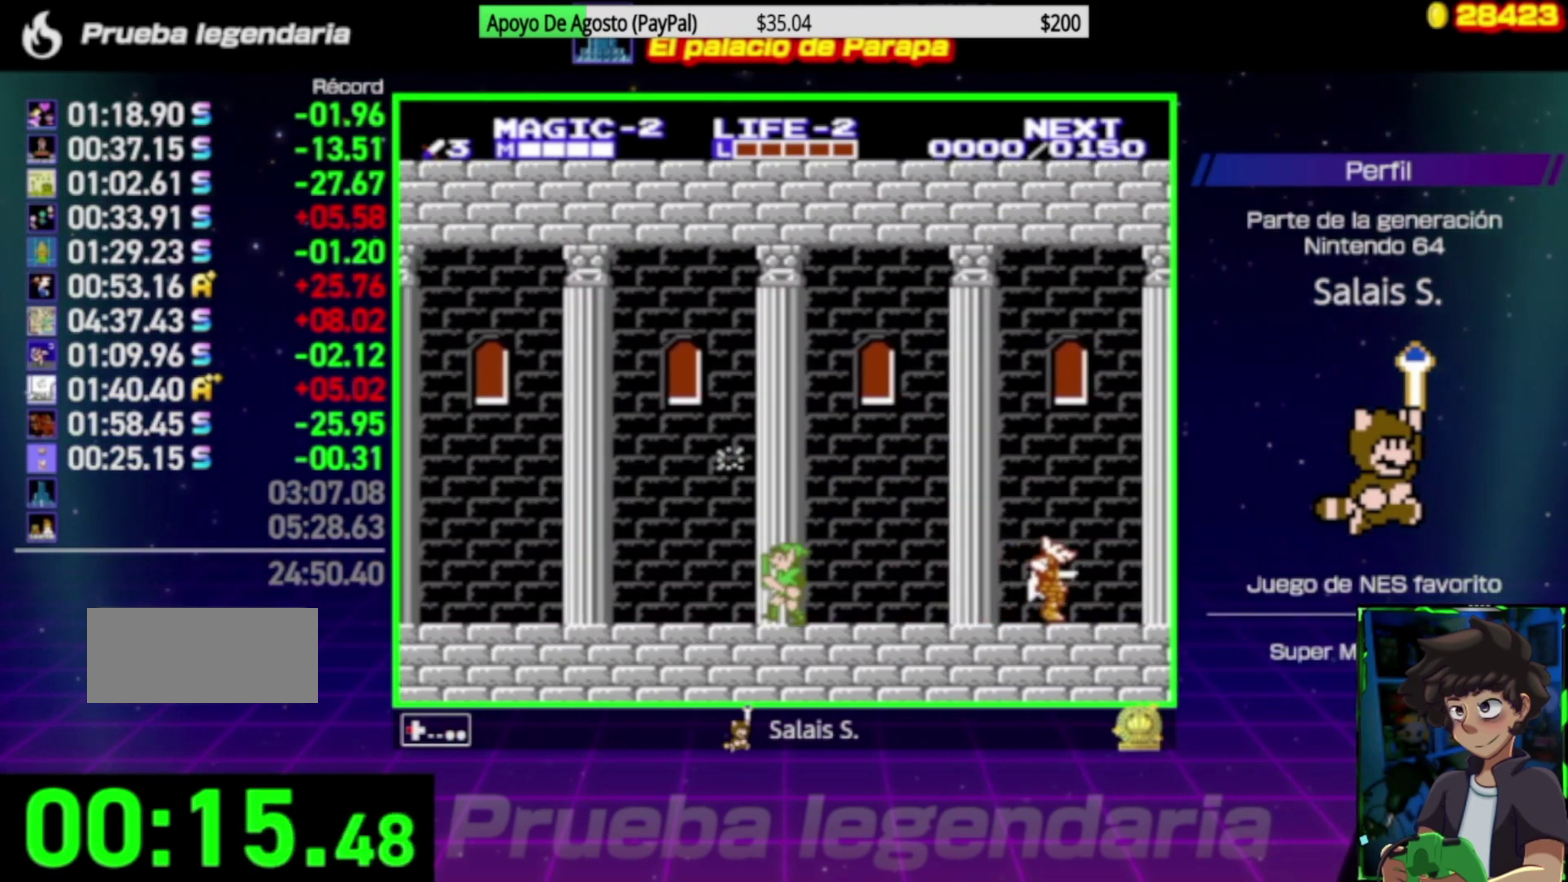
{"buttons": ["DPAD_LEFT"], "events": []}
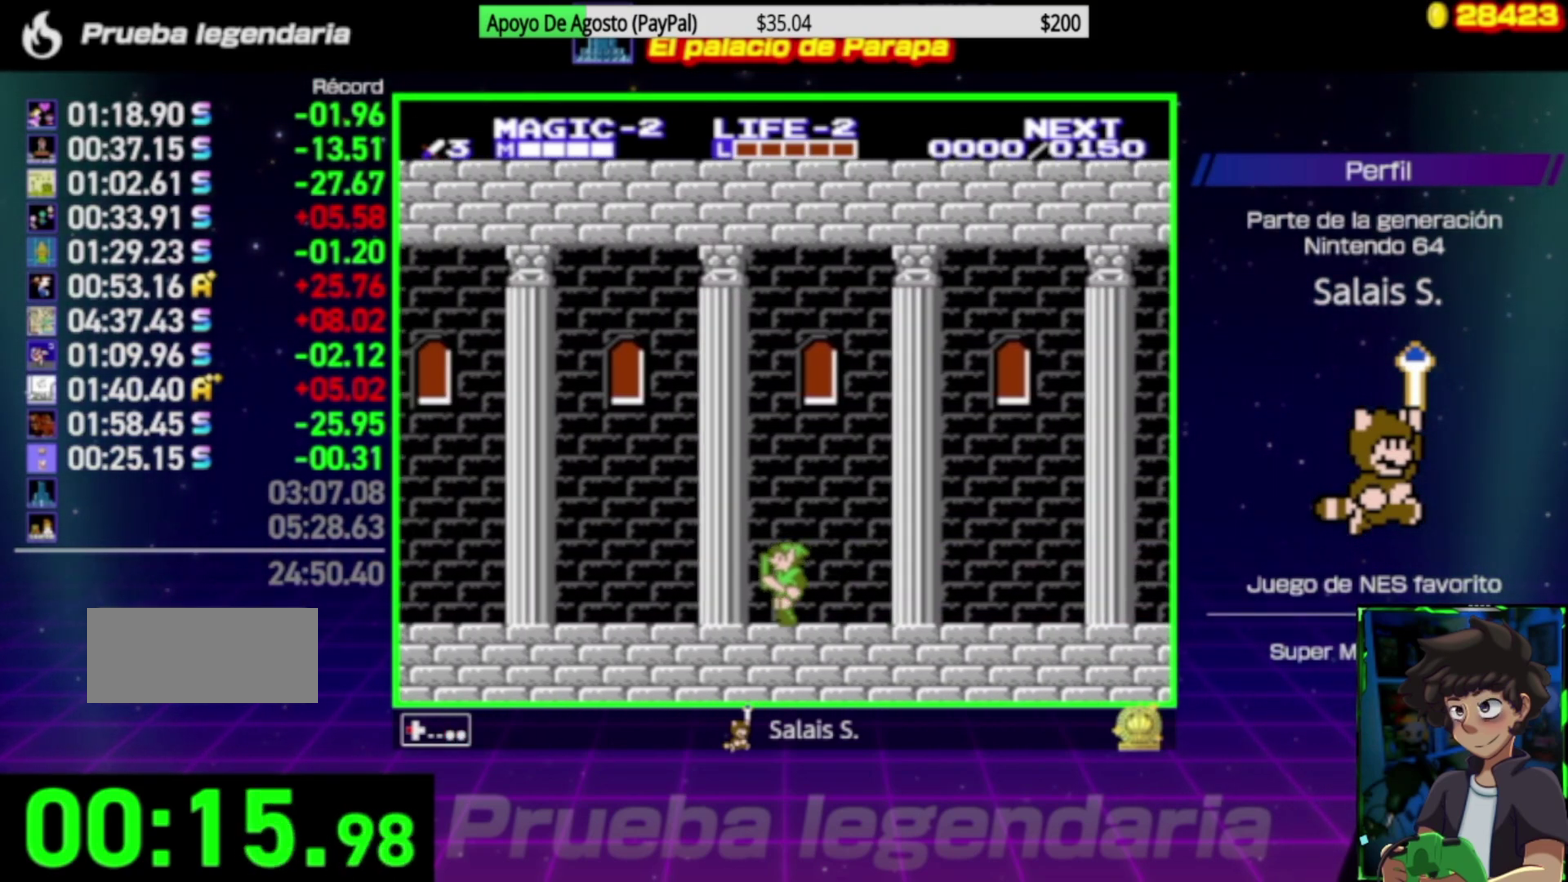
{"buttons": ["DPAD_LEFT"], "events": []}
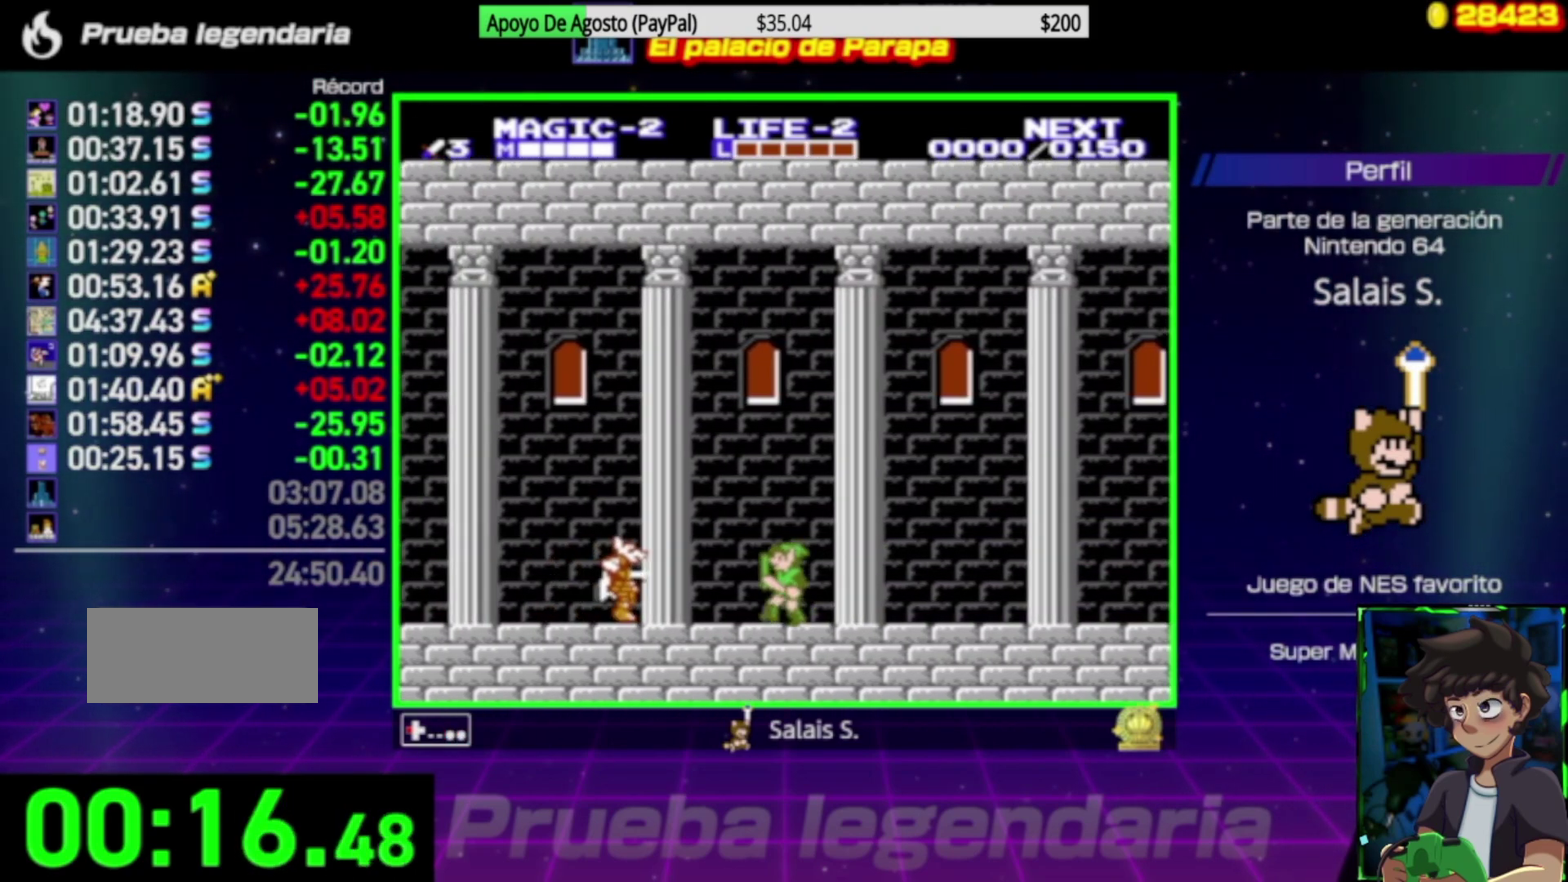
{"buttons": ["DPAD_LEFT"], "events": [[50, "A", "down"], [217, "B", "down"], [367, "B", "up"], [400, "A", "up"]]}
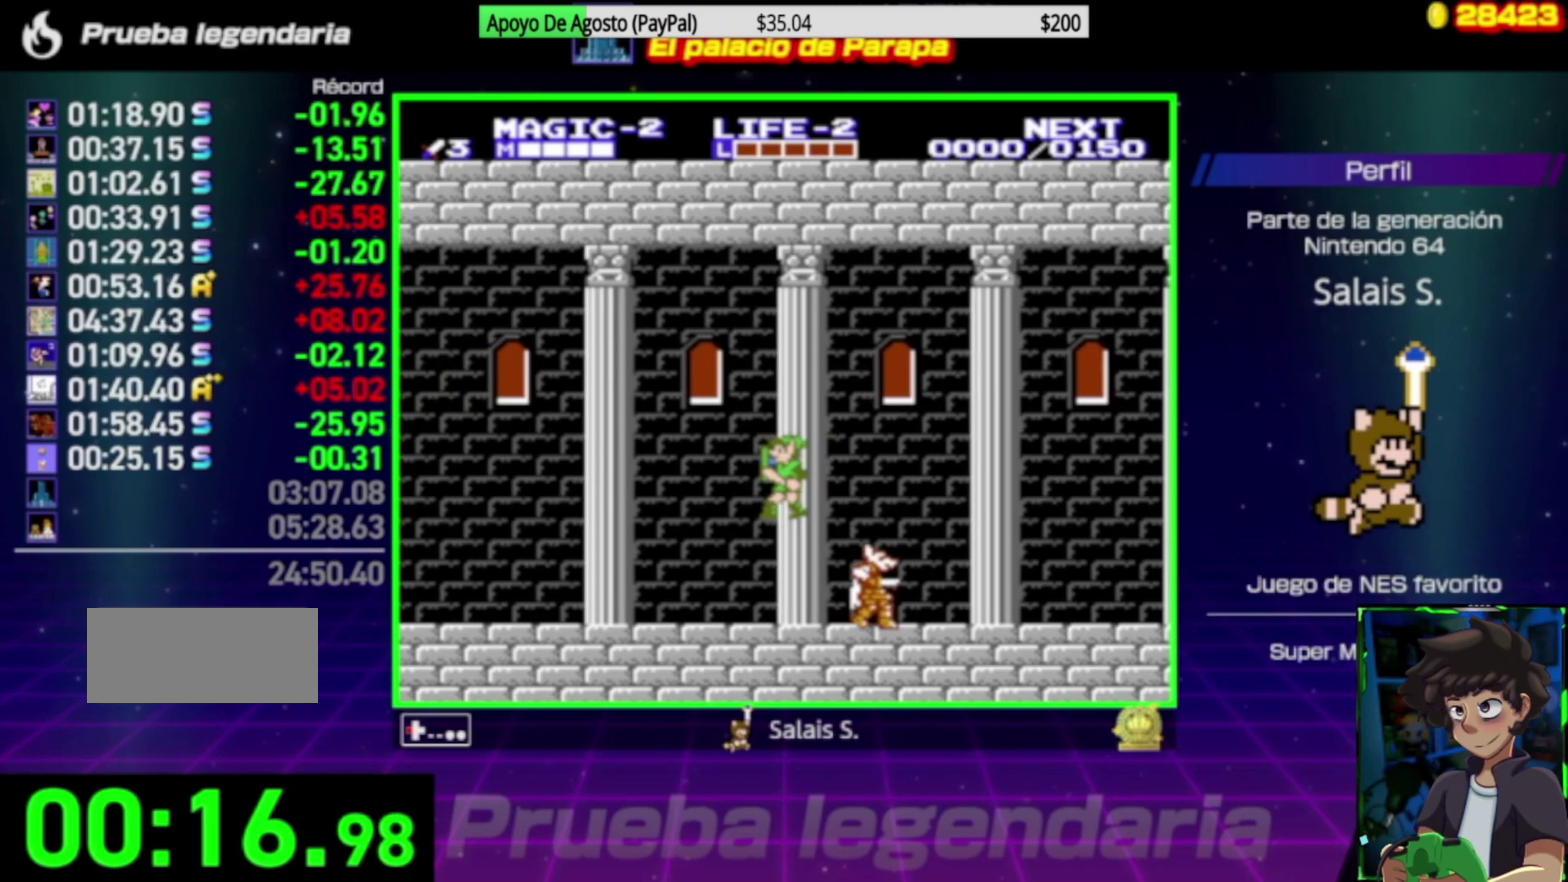
{"buttons": ["DPAD_LEFT"], "events": []}
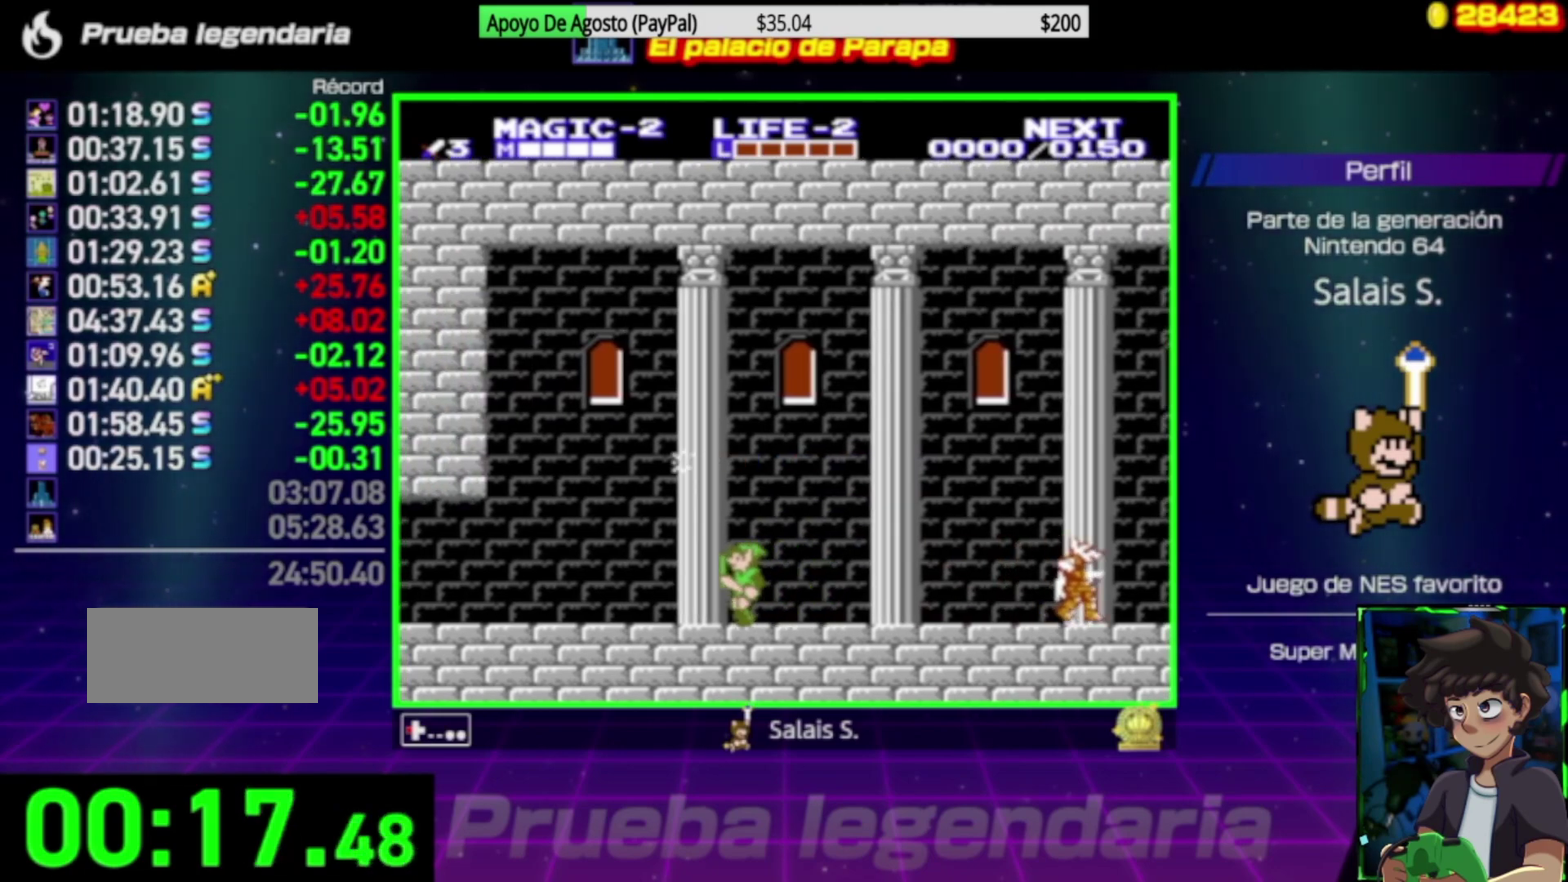
{"buttons": ["DPAD_LEFT"], "events": [[350, "B", "down"], [417, "B", "up"]]}
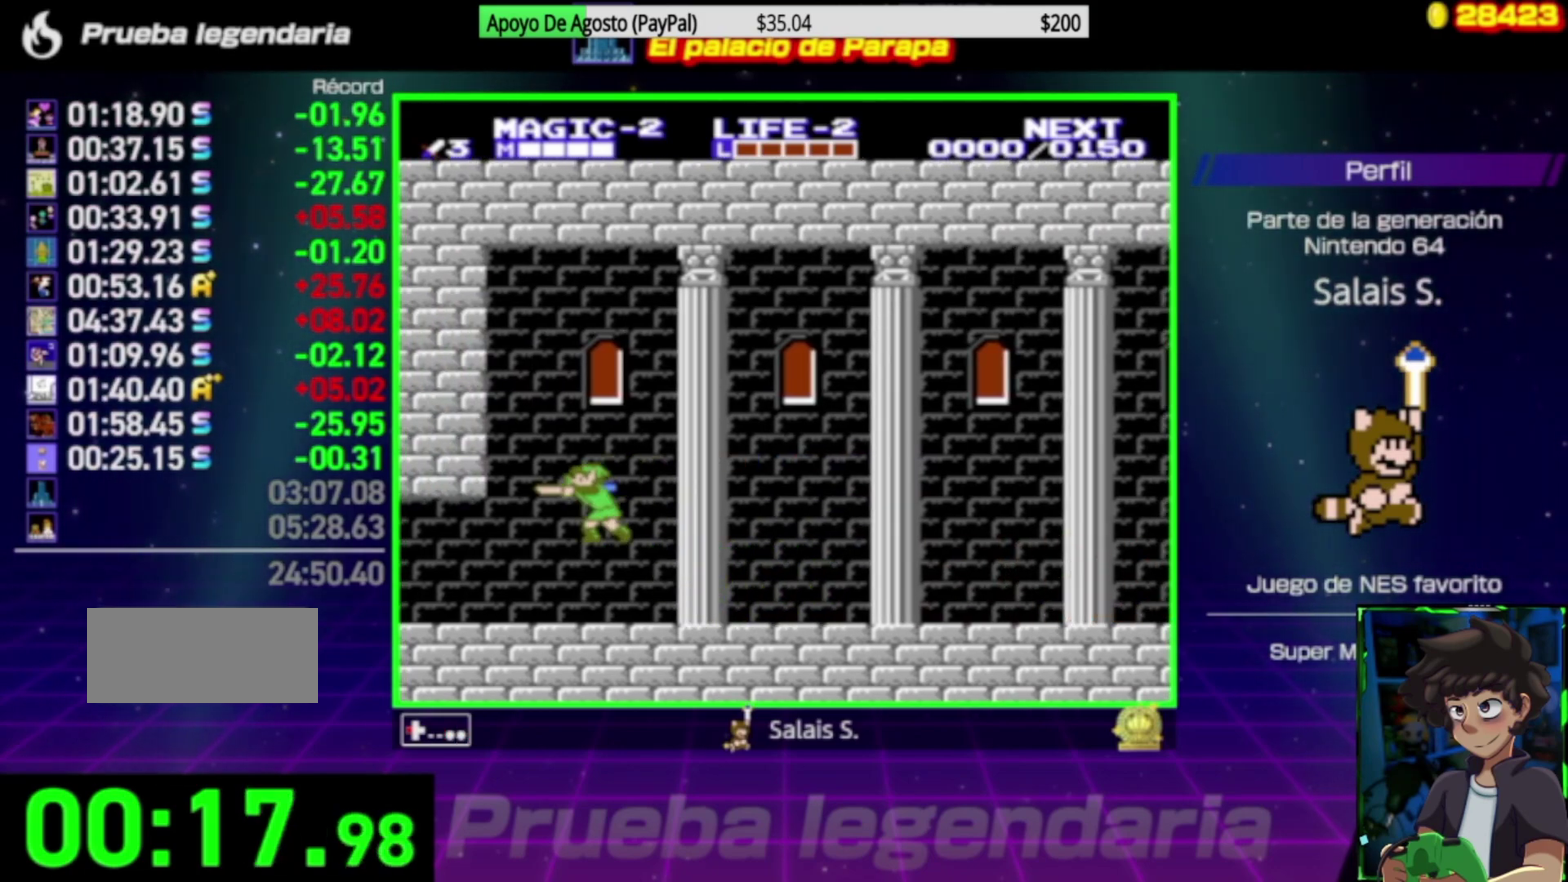
{"buttons": ["DPAD_LEFT"], "events": [[417, "A", "down"], [483, "A", "up"]]}
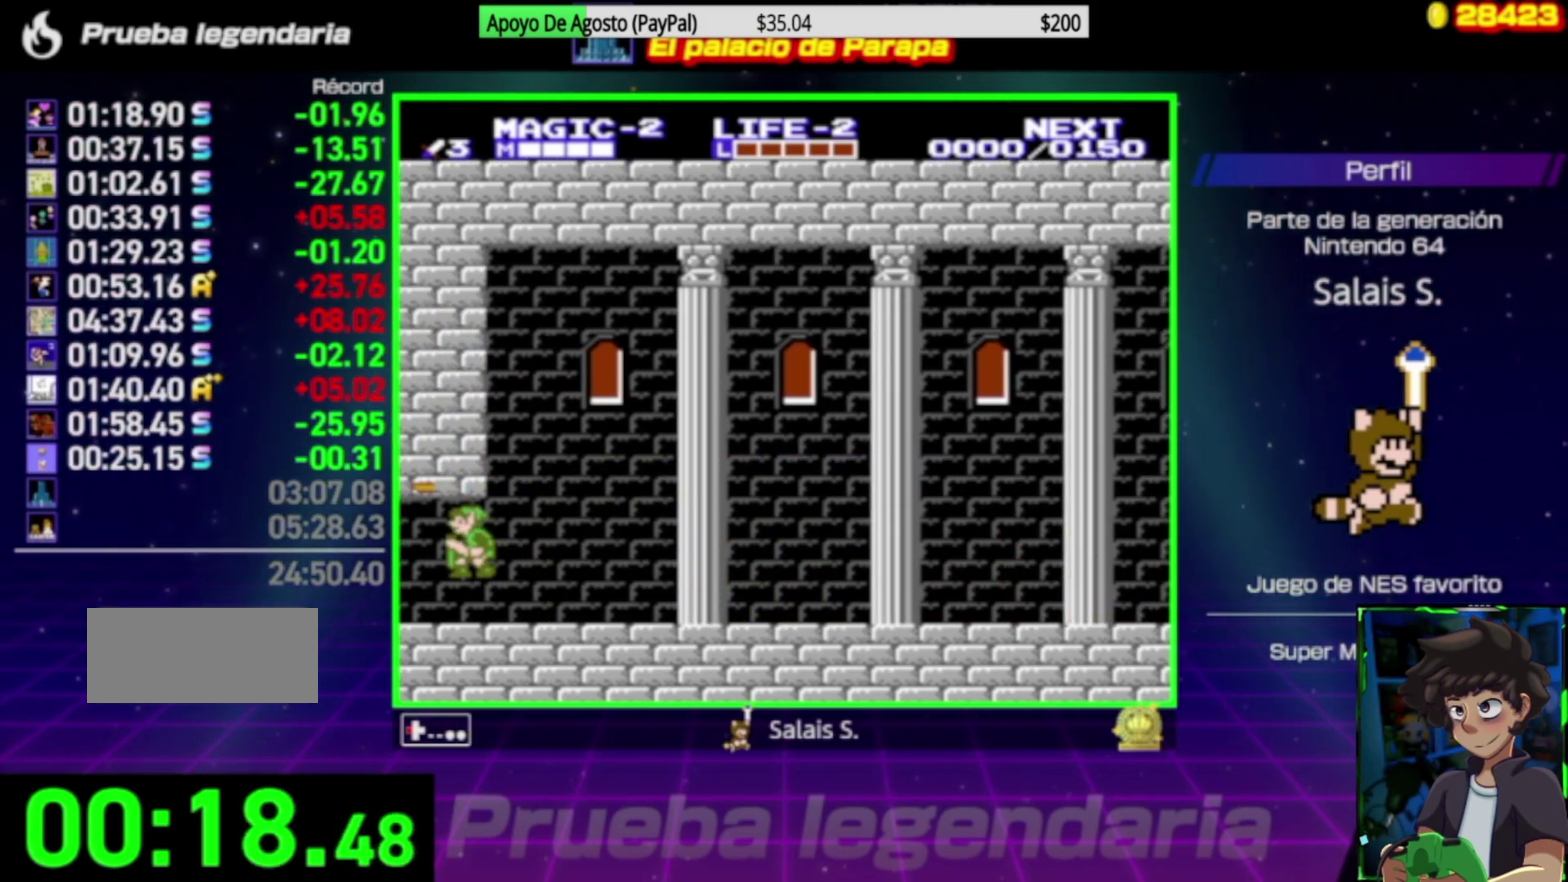
{"buttons": ["DPAD_LEFT"], "events": [[17, "B", "down"], [117, "B", "up"]]}
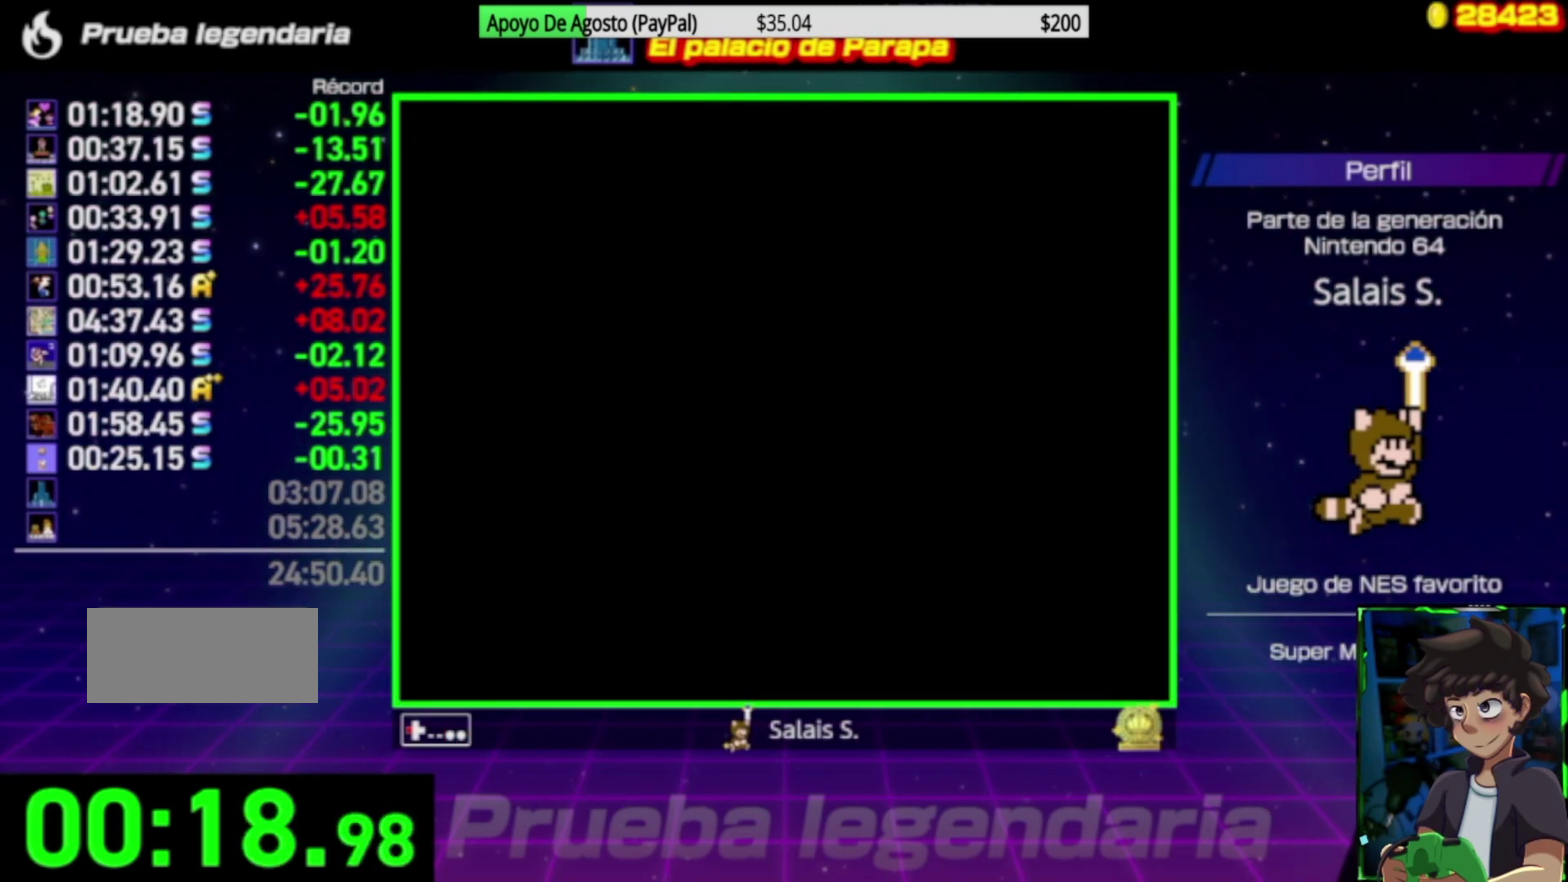
{"buttons": ["DPAD_LEFT"], "events": []}
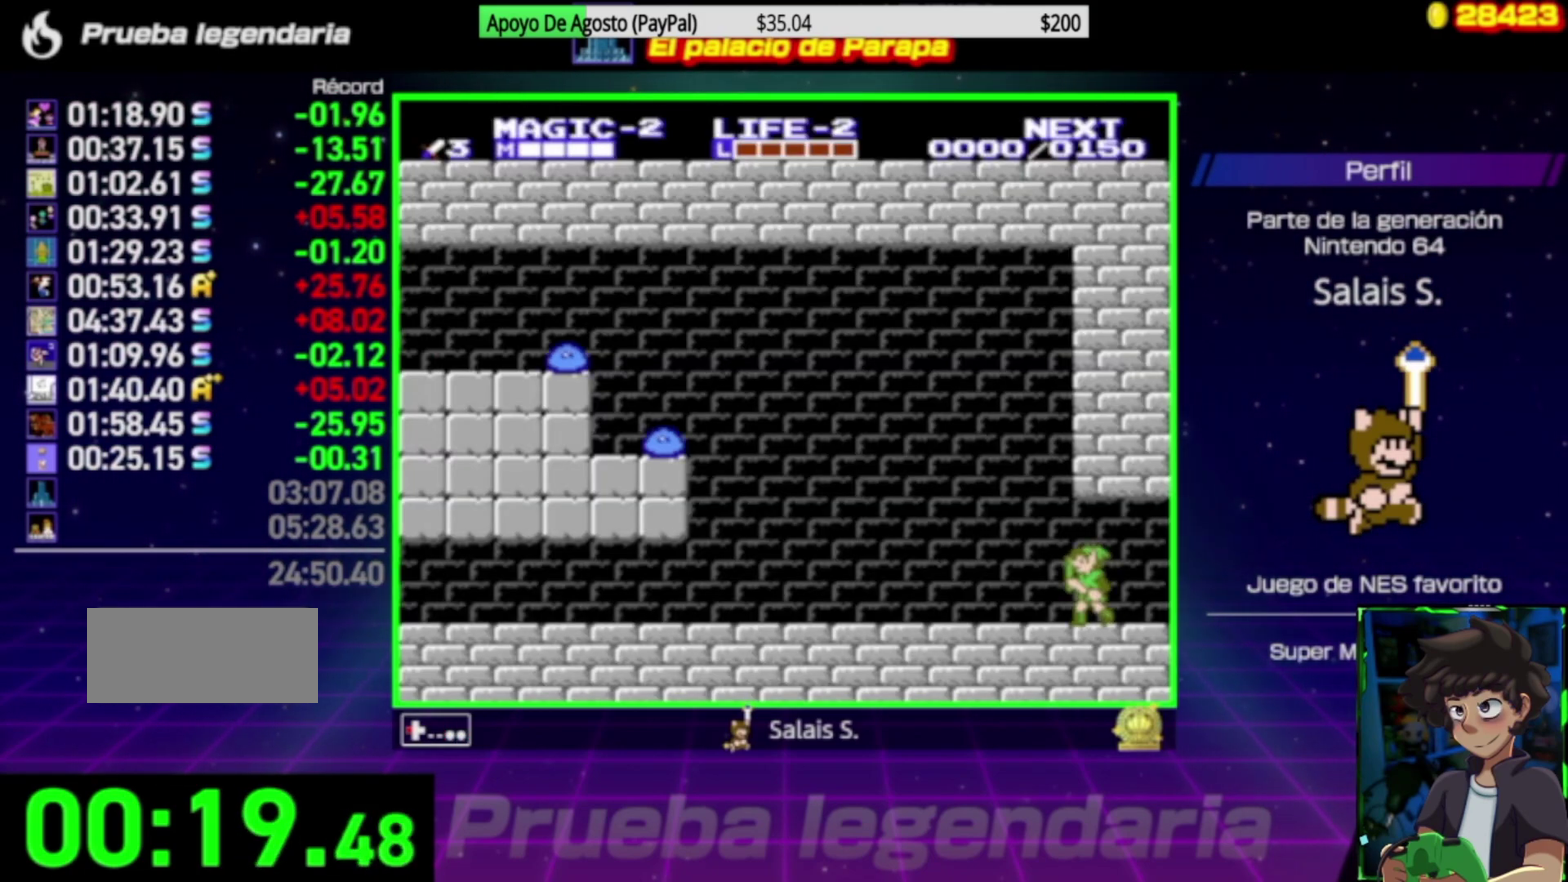
{"buttons": ["DPAD_LEFT"], "events": []}
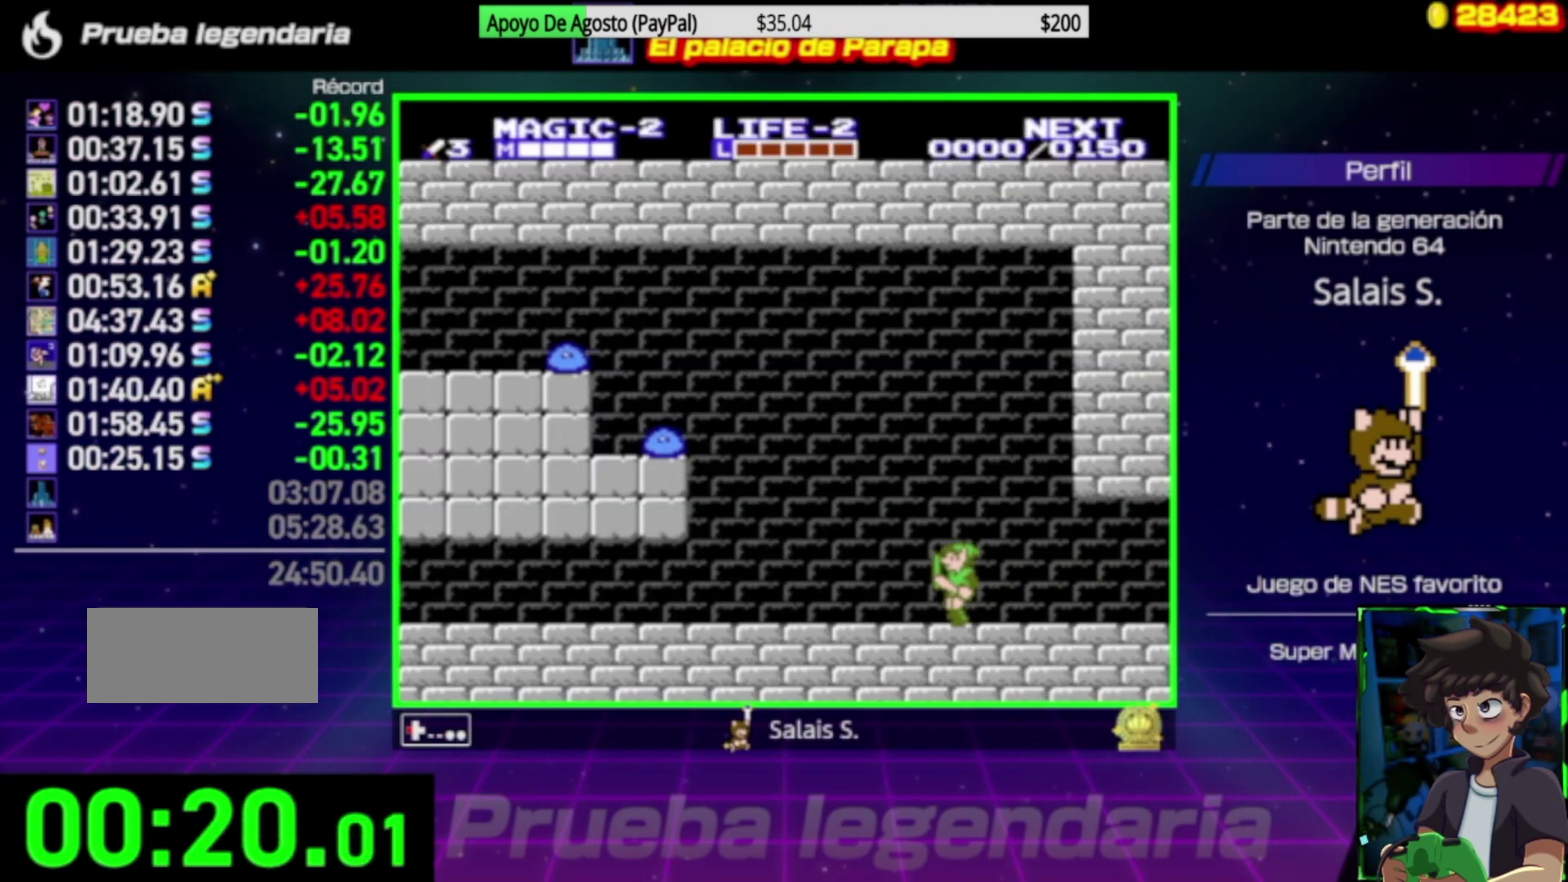
{"buttons": ["DPAD_LEFT"], "events": []}
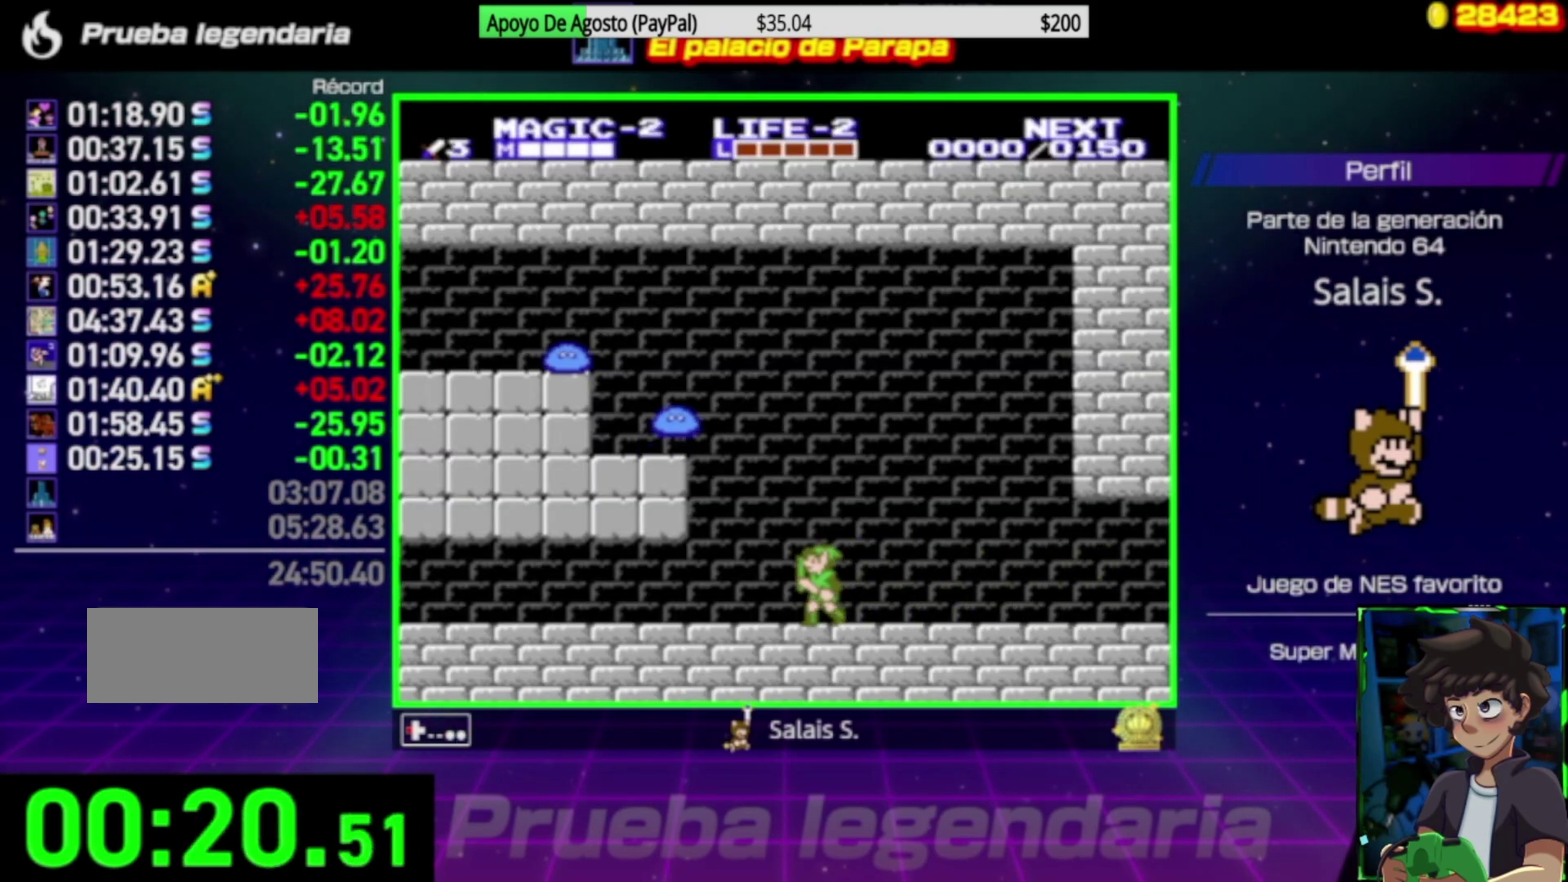
{"buttons": ["DPAD_LEFT"], "events": []}
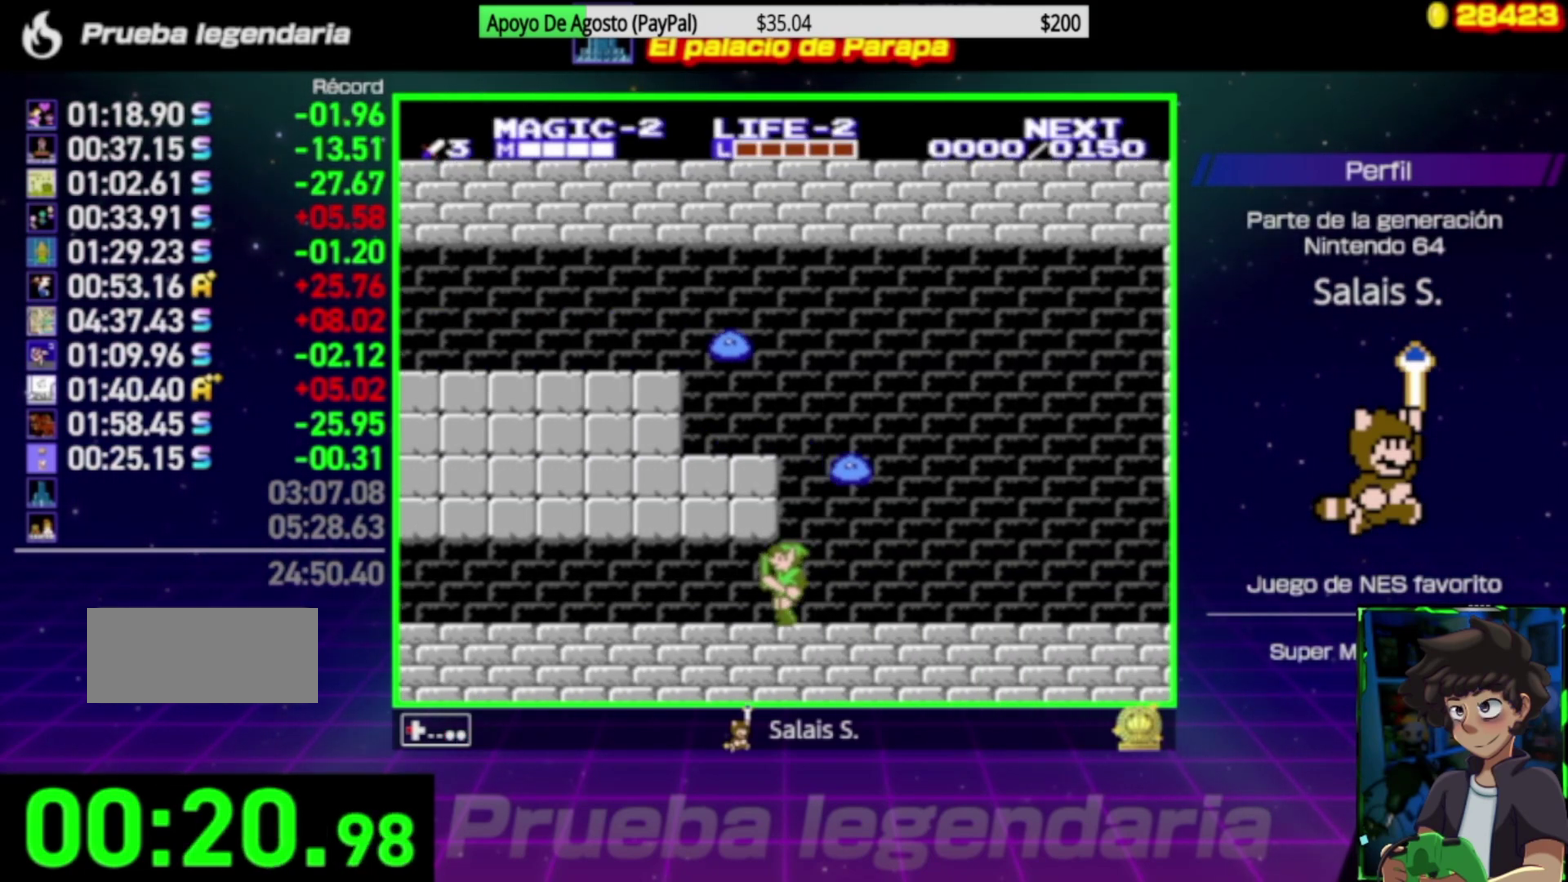
{"buttons": ["A", "DPAD_LEFT"], "events": [[33, "A", "down"], [117, "B", "down"], [183, "A", "up"], [250, "B", "up"], [483, "A", "down"]]}
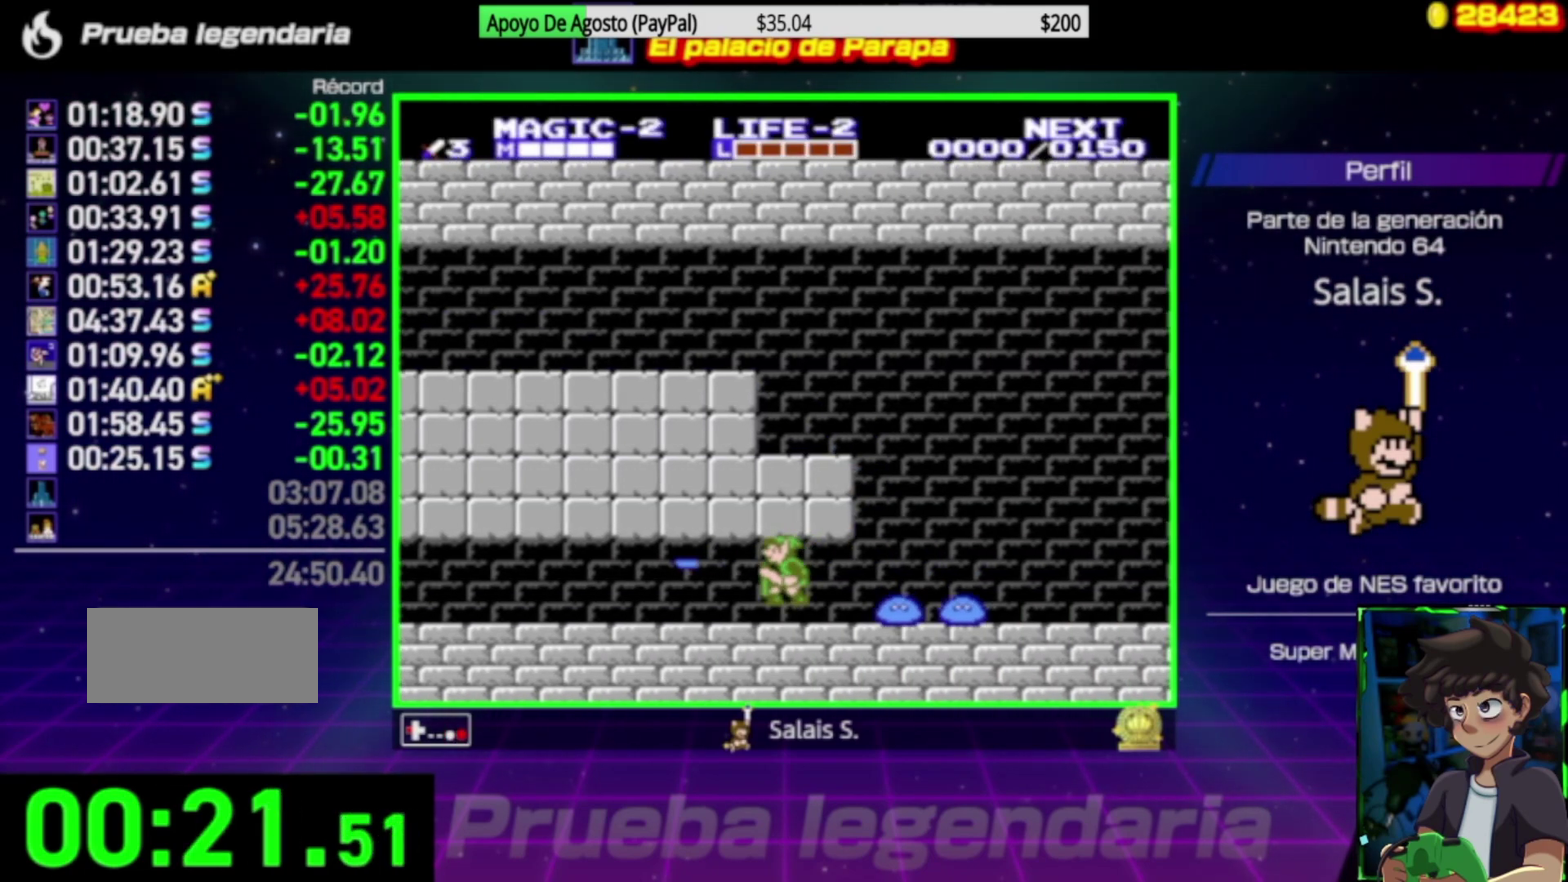
{"buttons": ["DPAD_LEFT"], "events": [[50, "A", "up"]]}
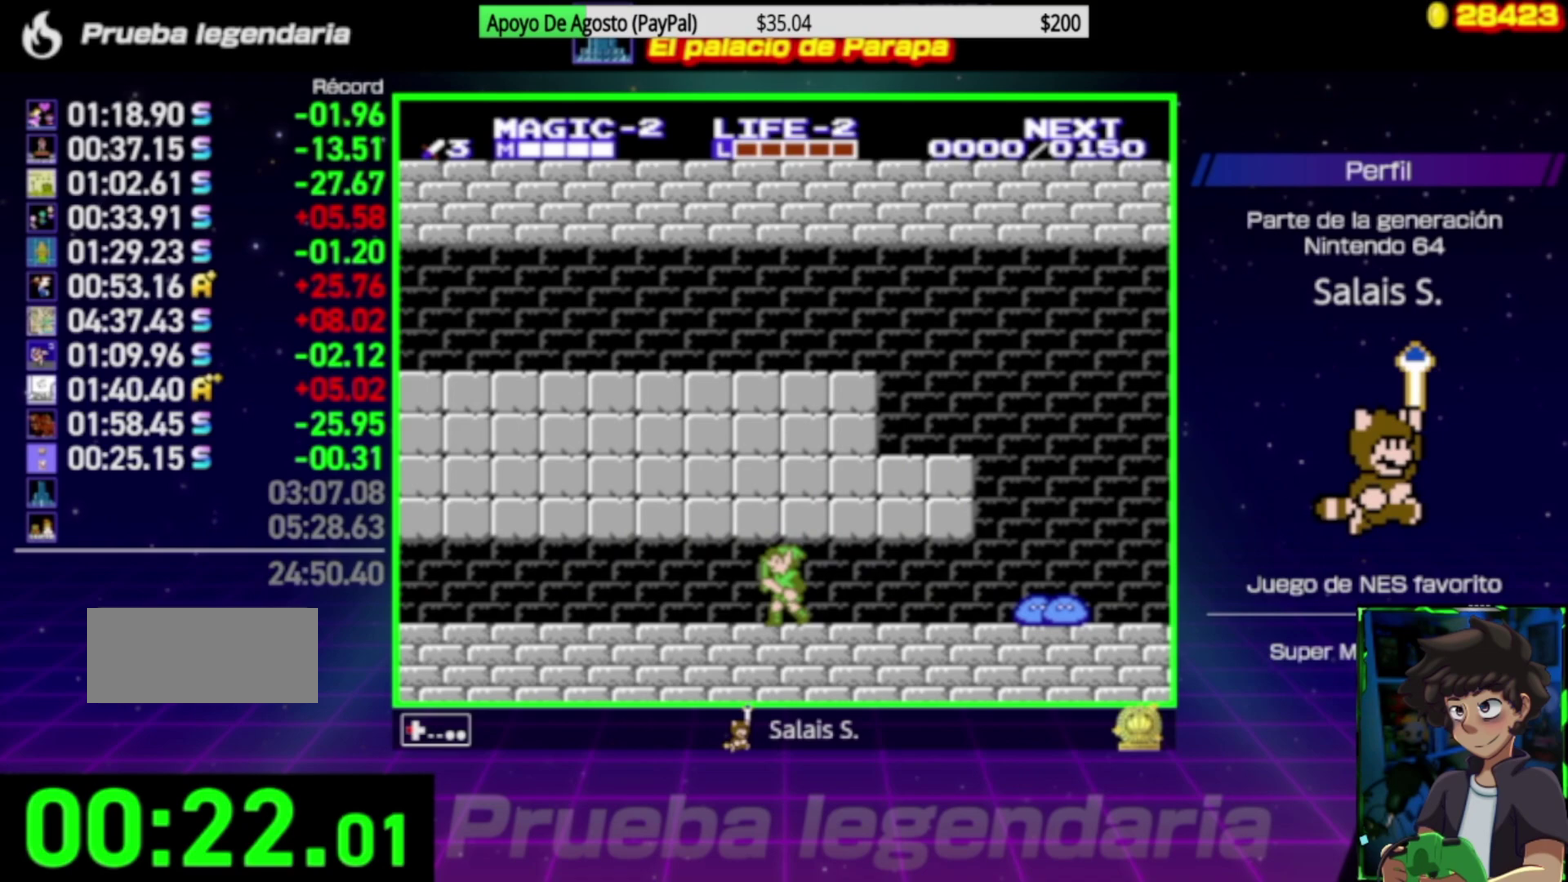
{"buttons": ["DPAD_LEFT"], "events": [[100, "A", "down"], [250, "A", "up"], [250, "B", "down"], [350, "B", "up"]]}
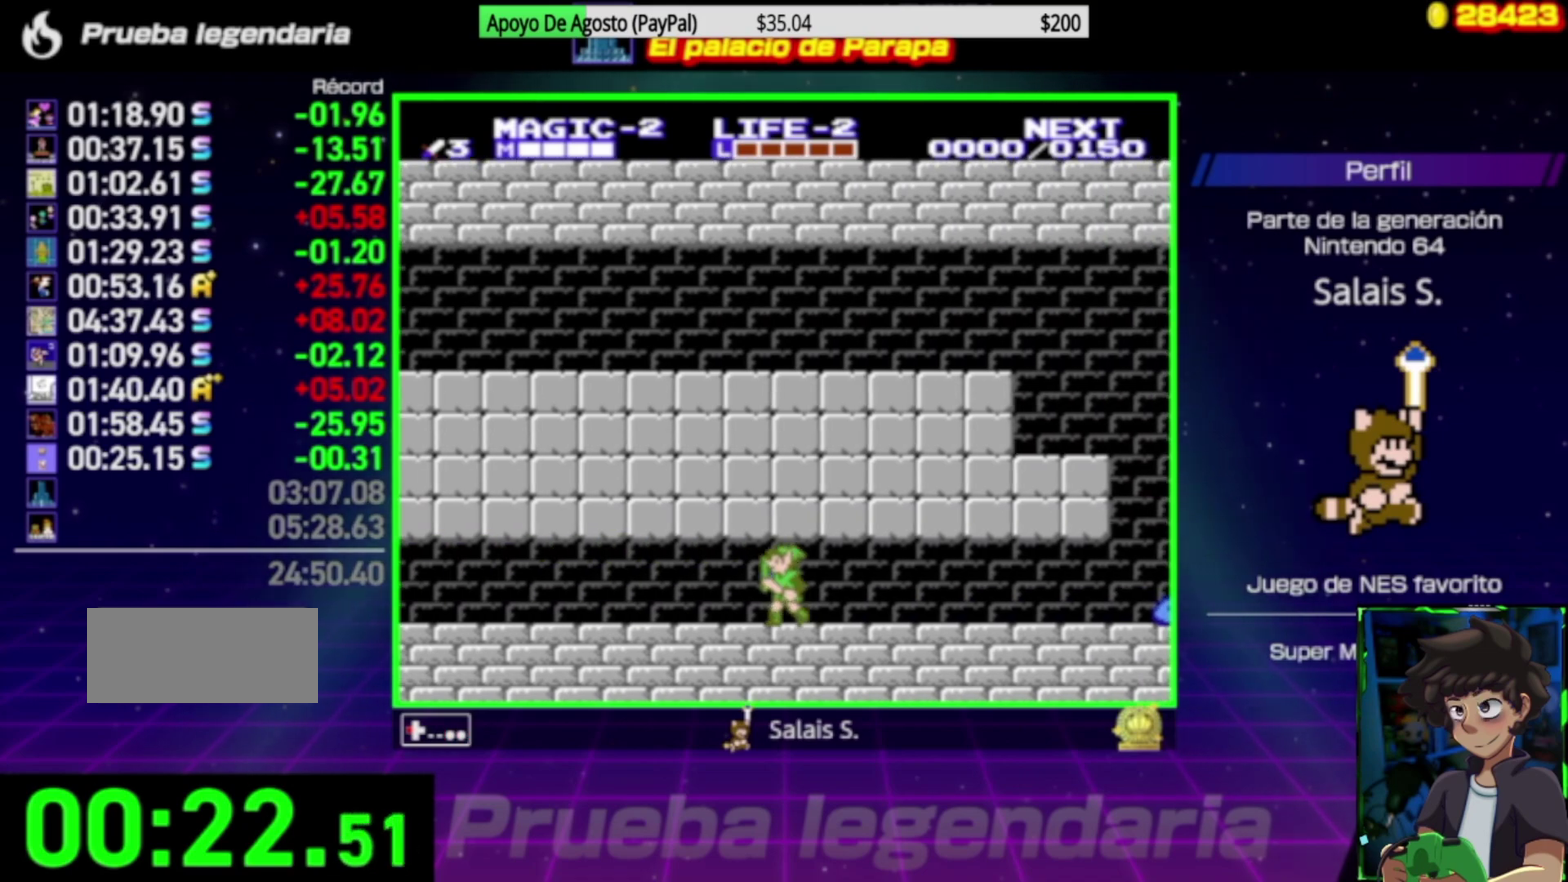
{"buttons": ["A", "DPAD_LEFT"], "events": [[467, "A", "down"]]}